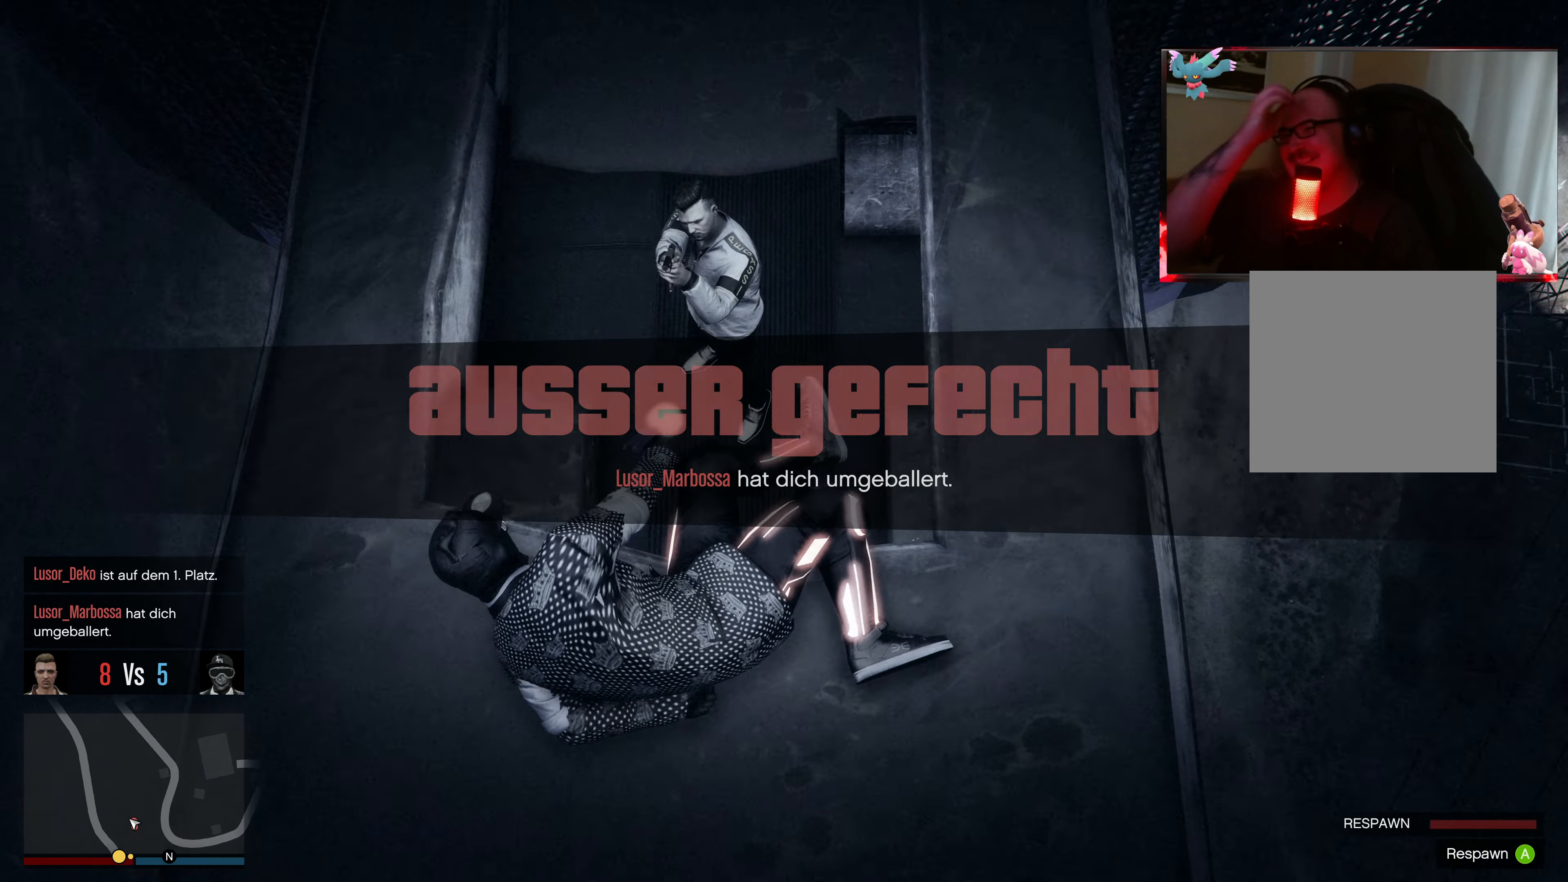
Gameplay with a controller (Xbox layout); each line is a JSON object with the inputs held at the frame after it. "events" lists button and stick changes between this image and that frame as [ms after this image, input, new state], when the widget could be followed in between. Not read: L3 R3.
{"buttons": ["A"], "left_stick": "center", "right_stick": "center", "events": [[217, "A", "down"], [383, "A", "up"], [433, "A", "down"]]}
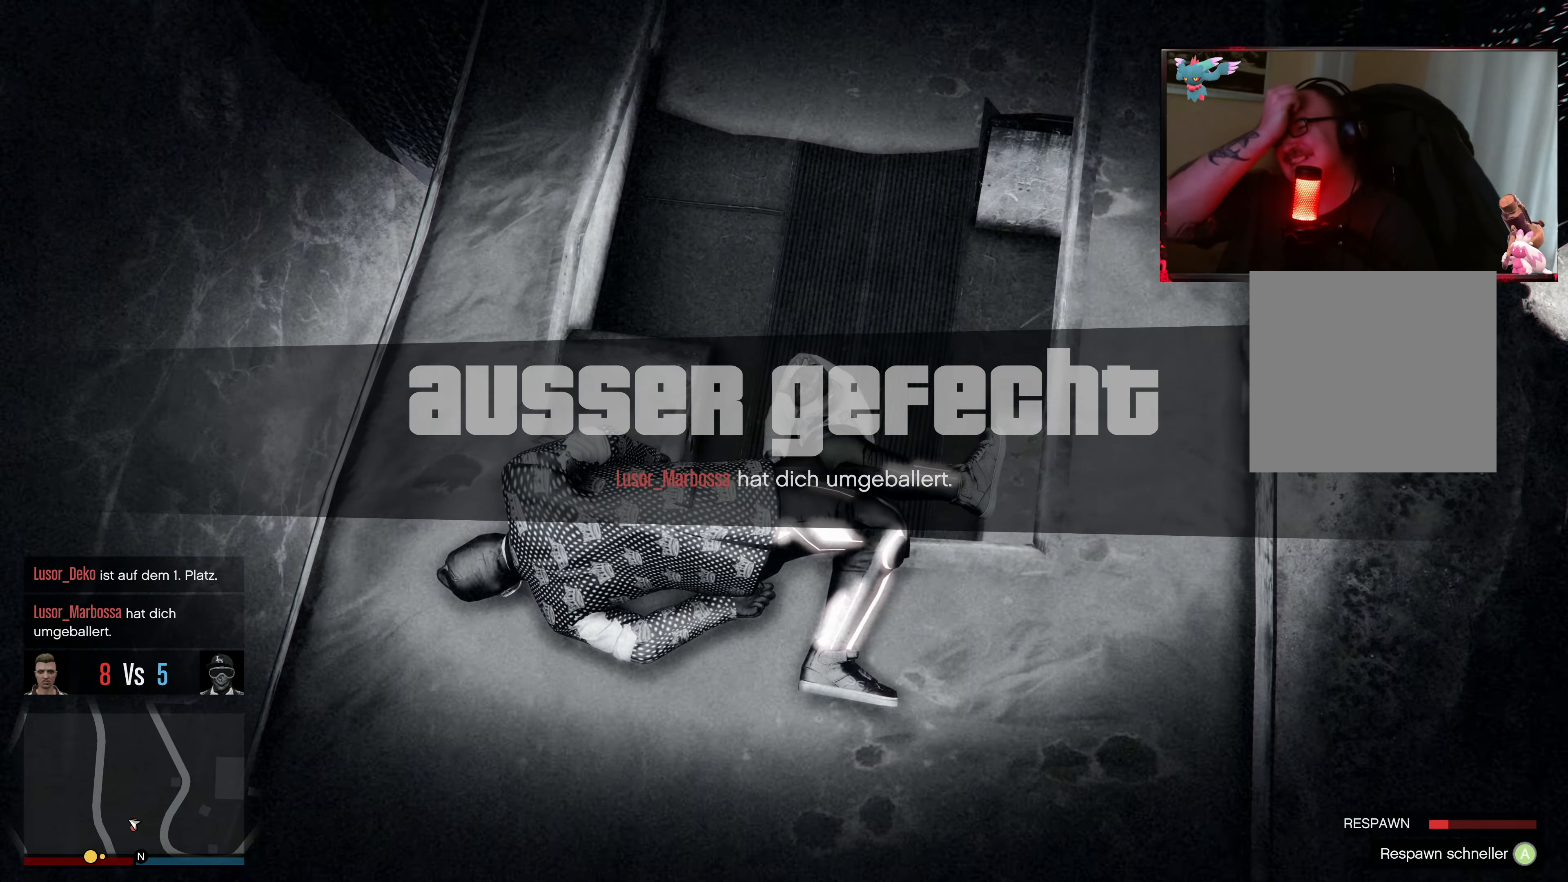
{"buttons": [], "left_stick": "center", "right_stick": "center", "events": [[83, "A", "up"], [133, "A", "down"], [267, "A", "up"], [333, "A", "down"], [483, "A", "up"]]}
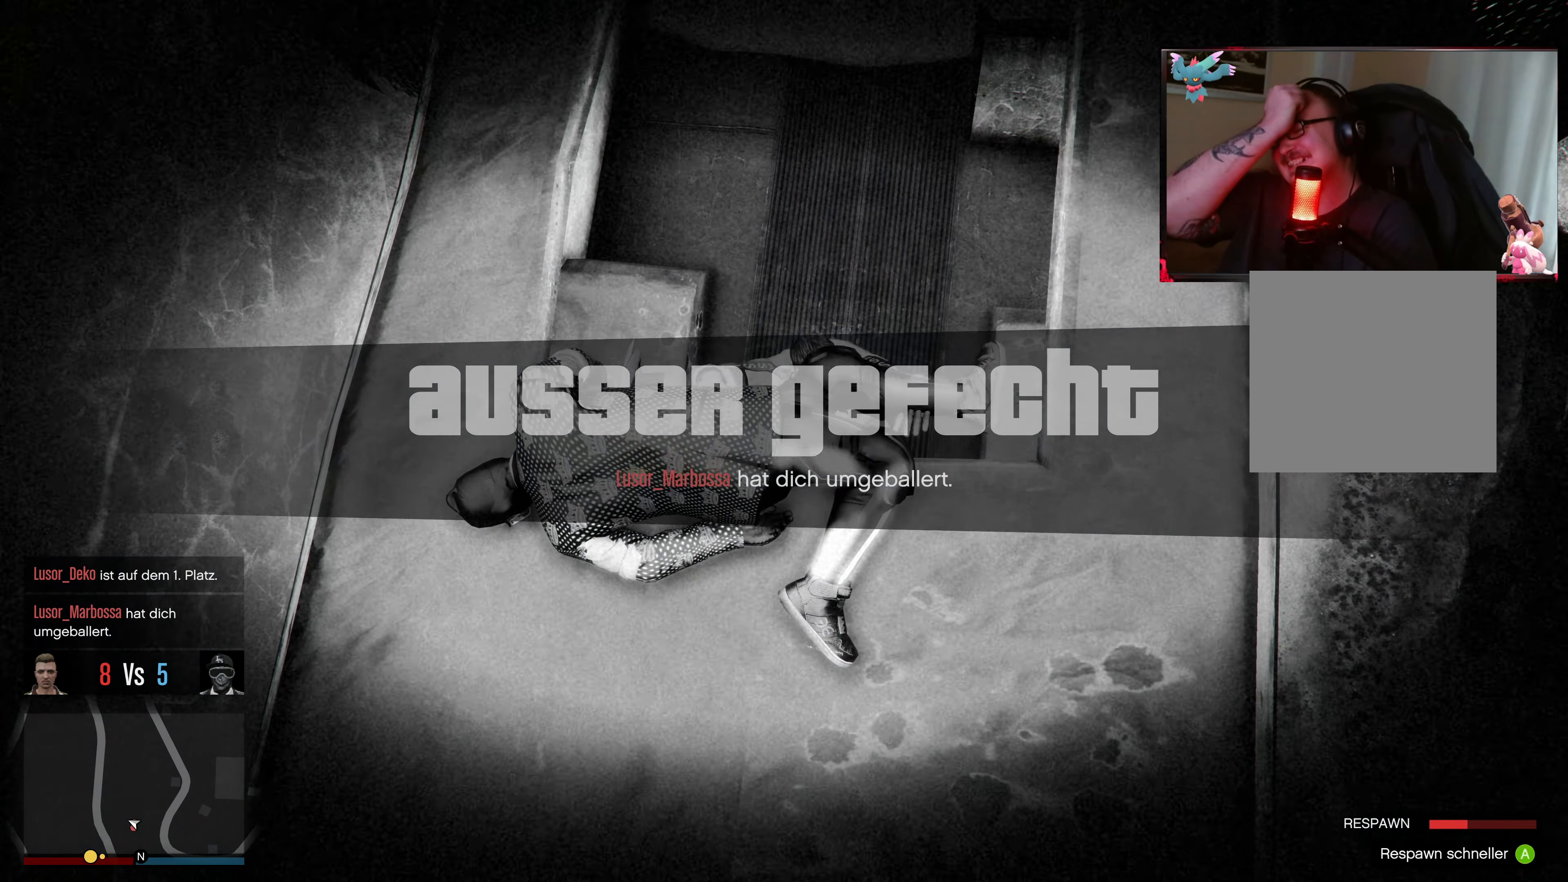
{"buttons": ["A"], "left_stick": "center", "right_stick": "center", "events": [[33, "A", "down"], [183, "A", "up"], [267, "A", "down"], [383, "A", "up"], [467, "A", "down"]]}
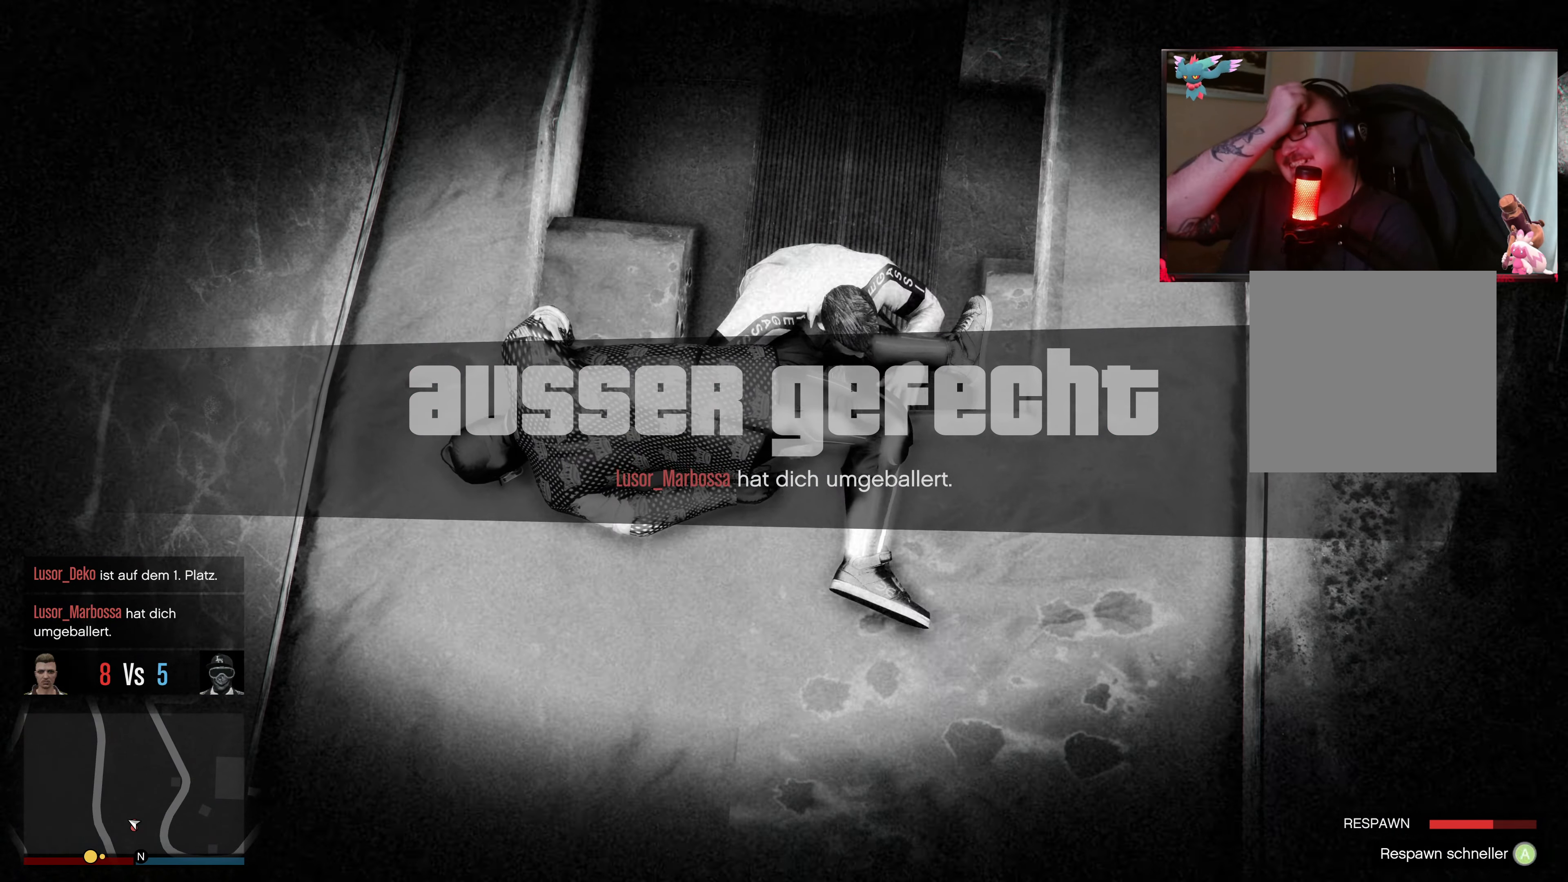
{"buttons": ["A"], "left_stick": "center", "right_stick": "center", "events": [[83, "A", "up"], [167, "A", "down"], [283, "A", "up"], [383, "A", "down"]]}
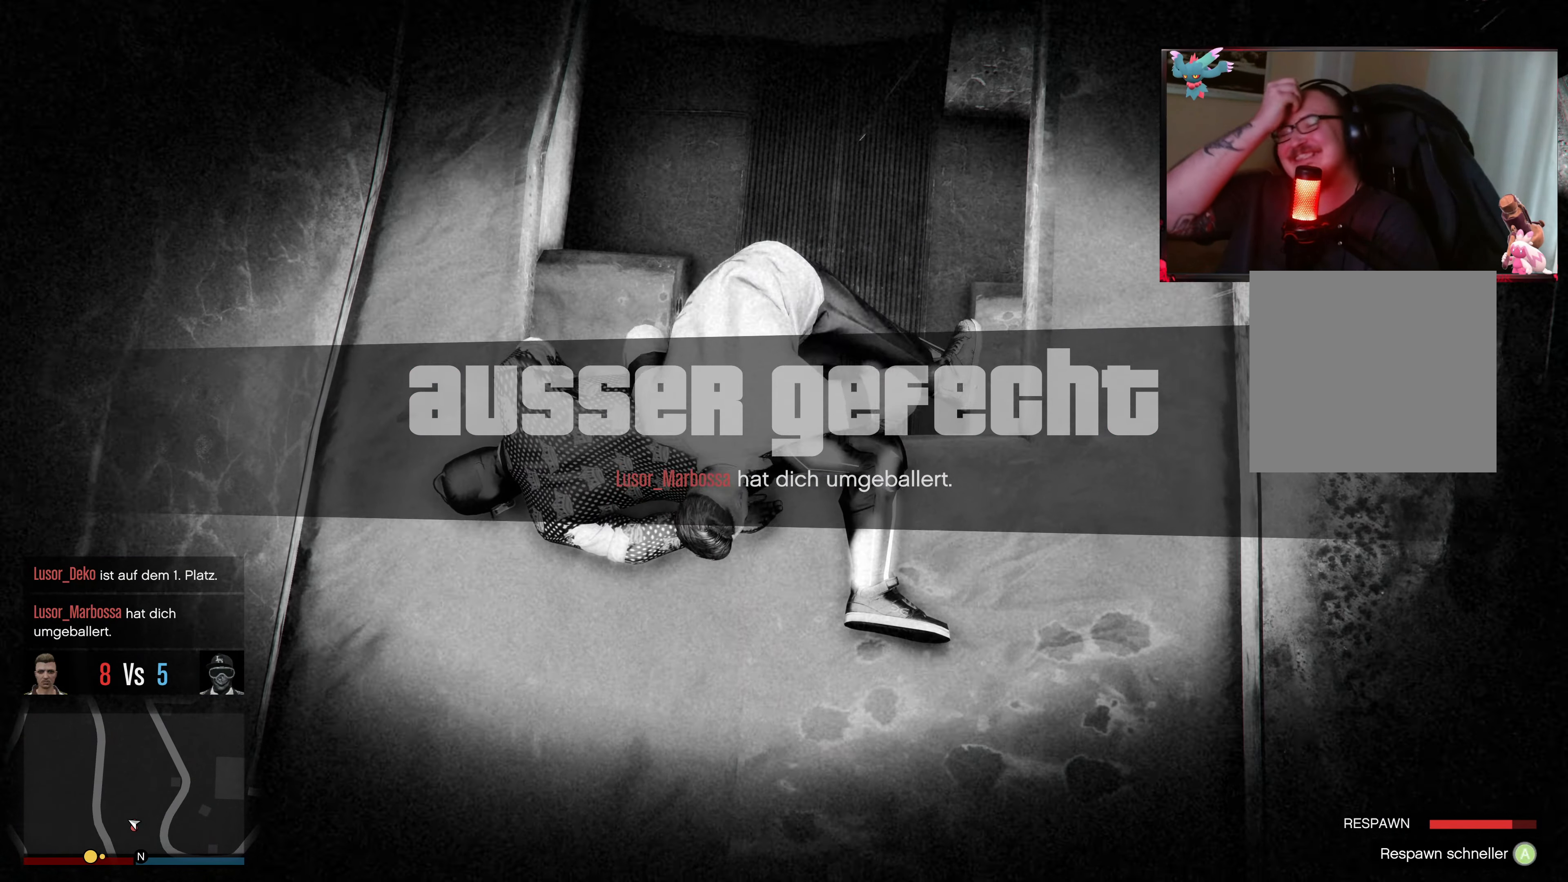
{"buttons": ["A"], "left_stick": "center", "right_stick": "center", "events": [[17, "A", "up"], [83, "A", "down"], [233, "A", "up"], [283, "A", "down"], [433, "A", "up"], [483, "A", "down"]]}
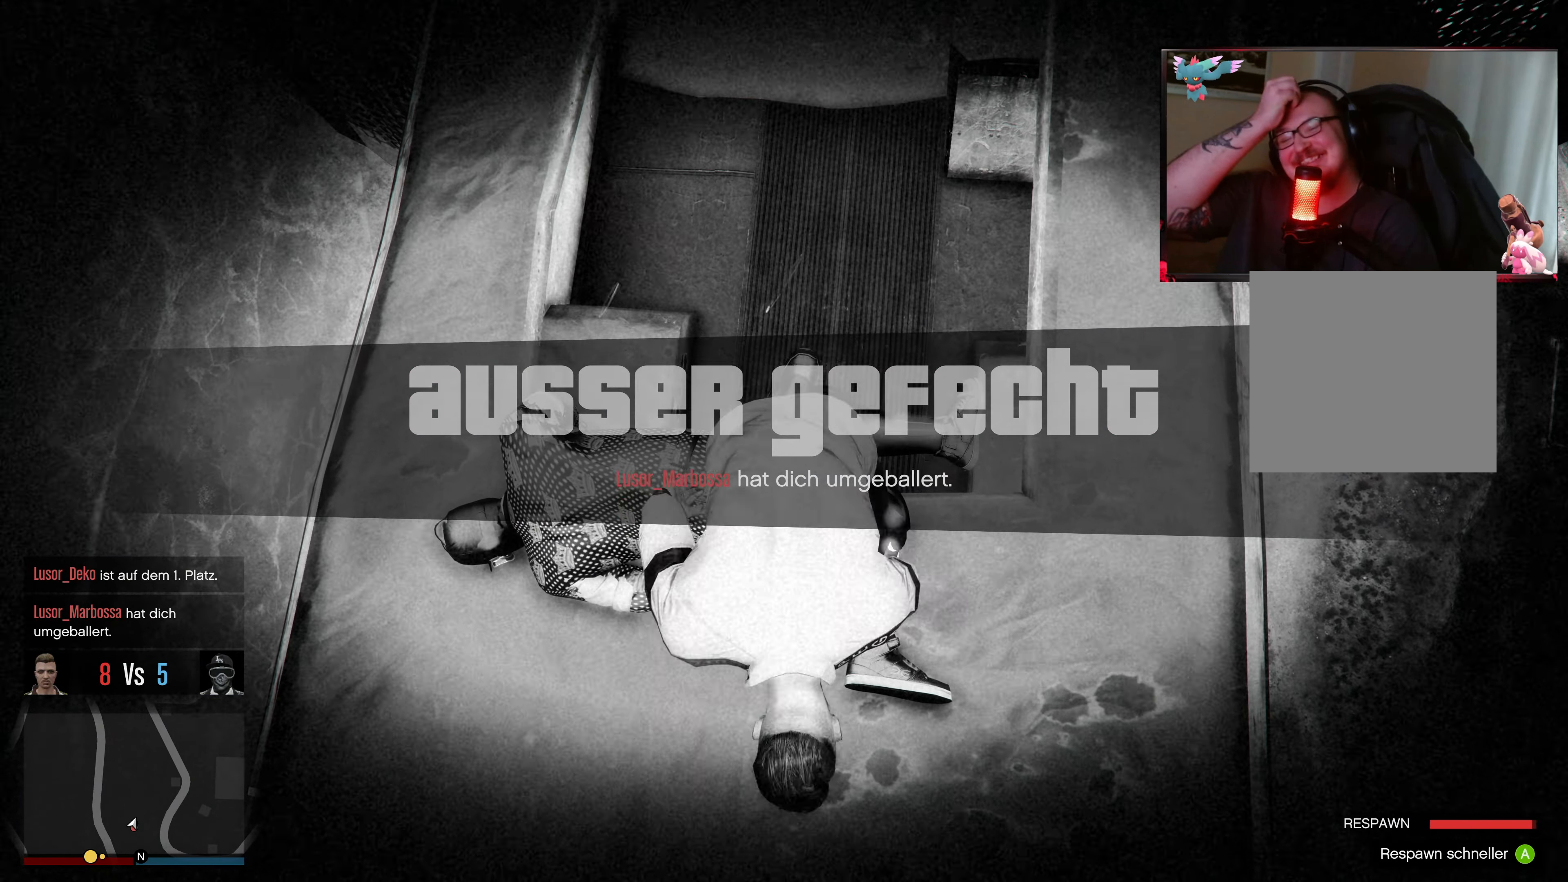
{"buttons": ["A"], "left_stick": "center", "right_stick": "center", "events": [[133, "A", "up"], [217, "A", "down"], [383, "A", "up"], [433, "A", "down"]]}
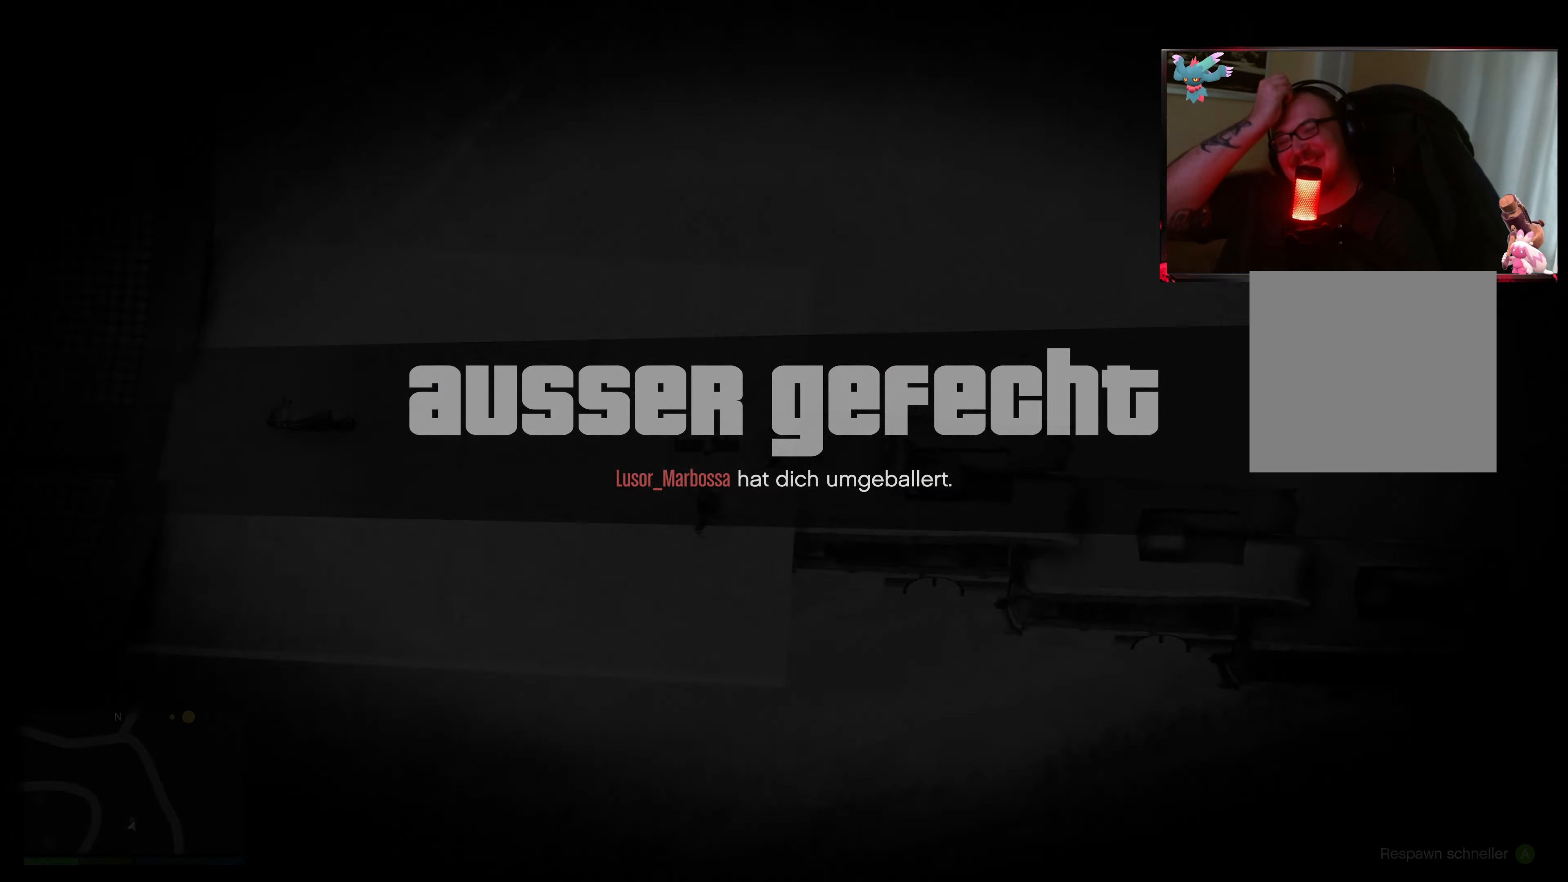
{"buttons": [], "left_stick": "center", "right_stick": "center", "events": [[33, "A", "up"]]}
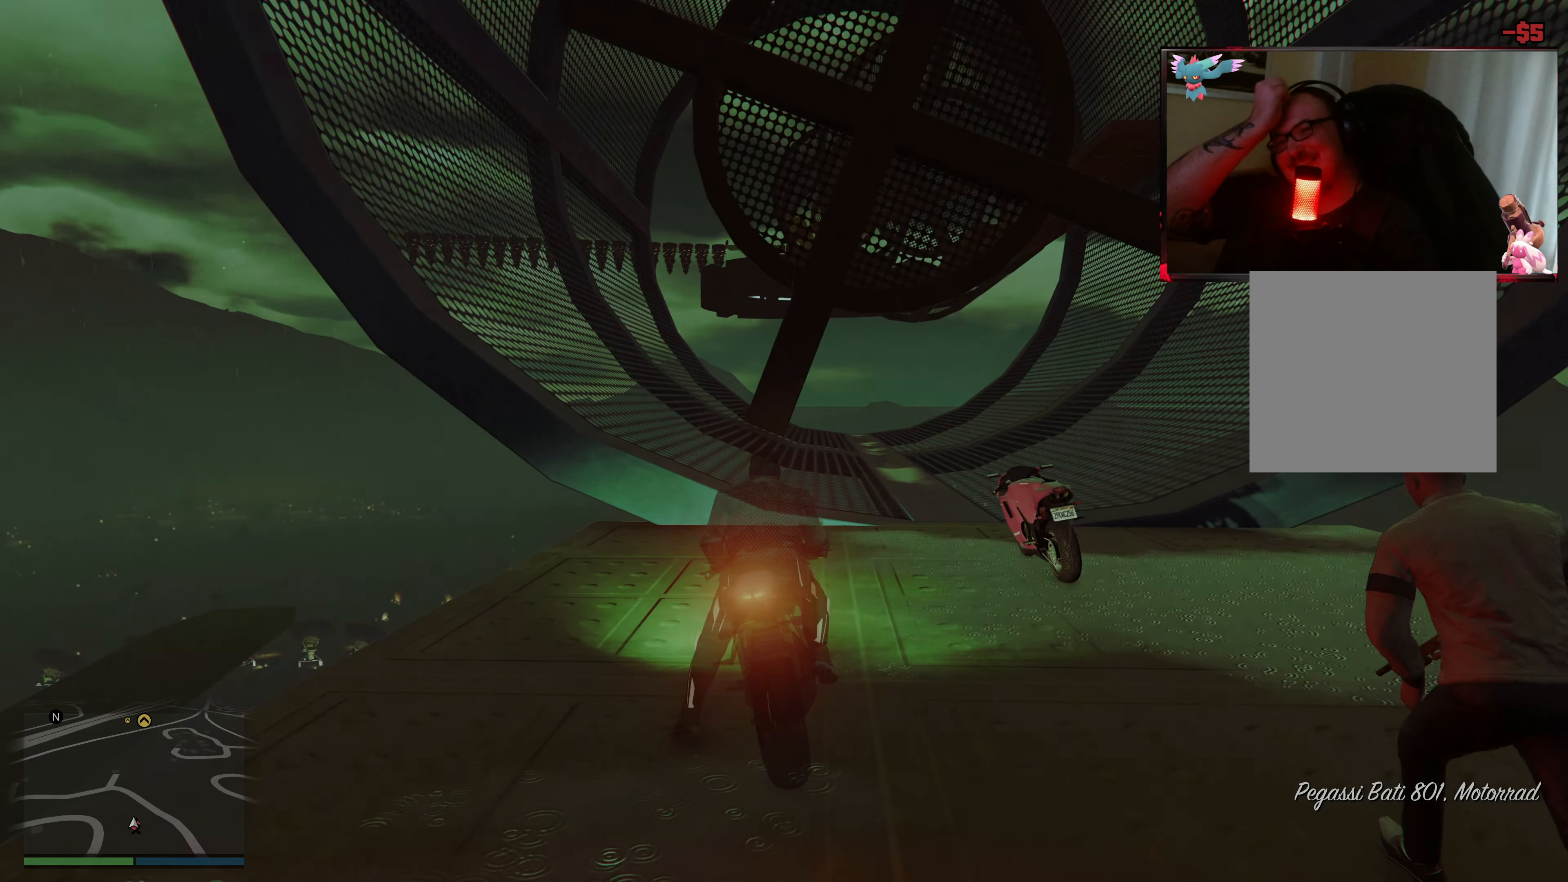
{"buttons": [], "left_stick": "center", "right_stick": "down-right", "events": [[417, "right_stick", "down-right"]]}
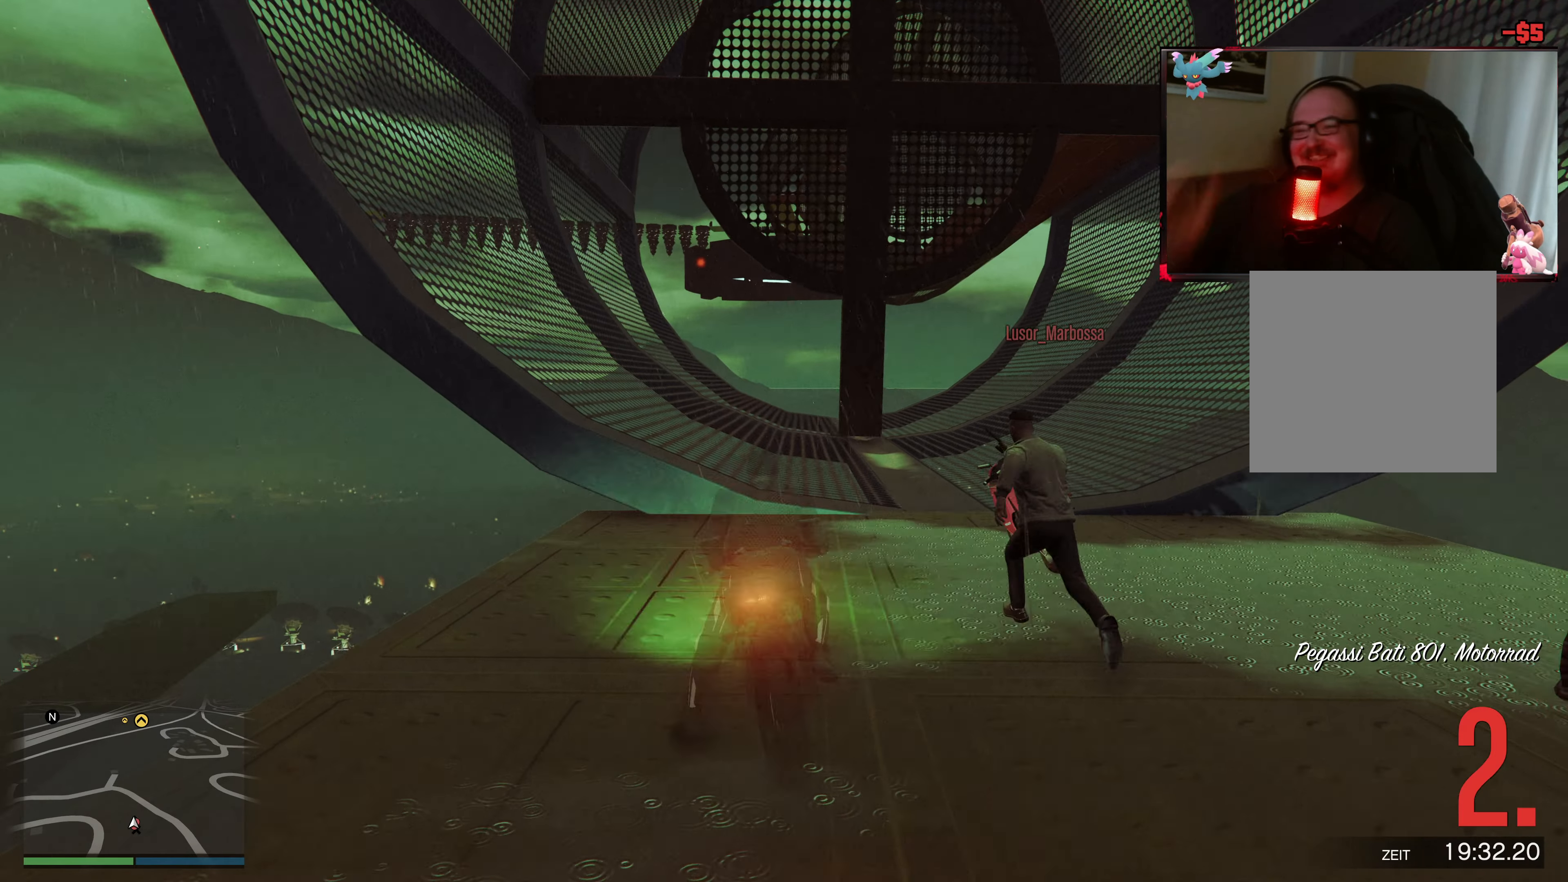
{"buttons": ["R2"], "left_stick": "center", "right_stick": "center", "events": [[17, "R2", "down"], [217, "right_stick", "center"], [233, "left_stick", "right"], [433, "left_stick", "center"]]}
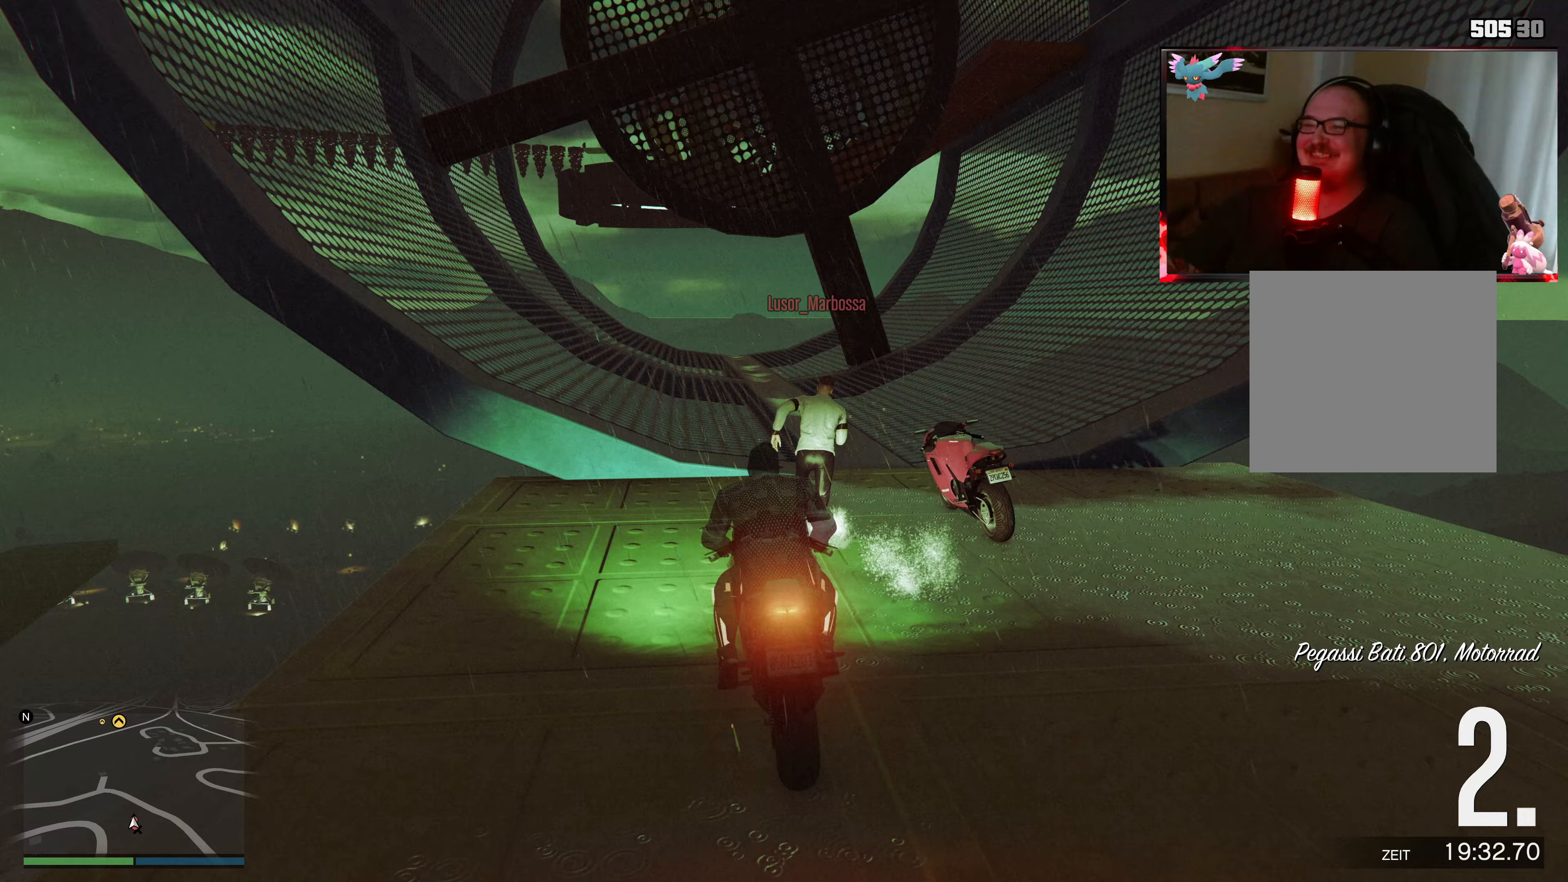
{"buttons": ["R2"], "left_stick": "right", "right_stick": "center", "events": [[383, "left_stick", "right"]]}
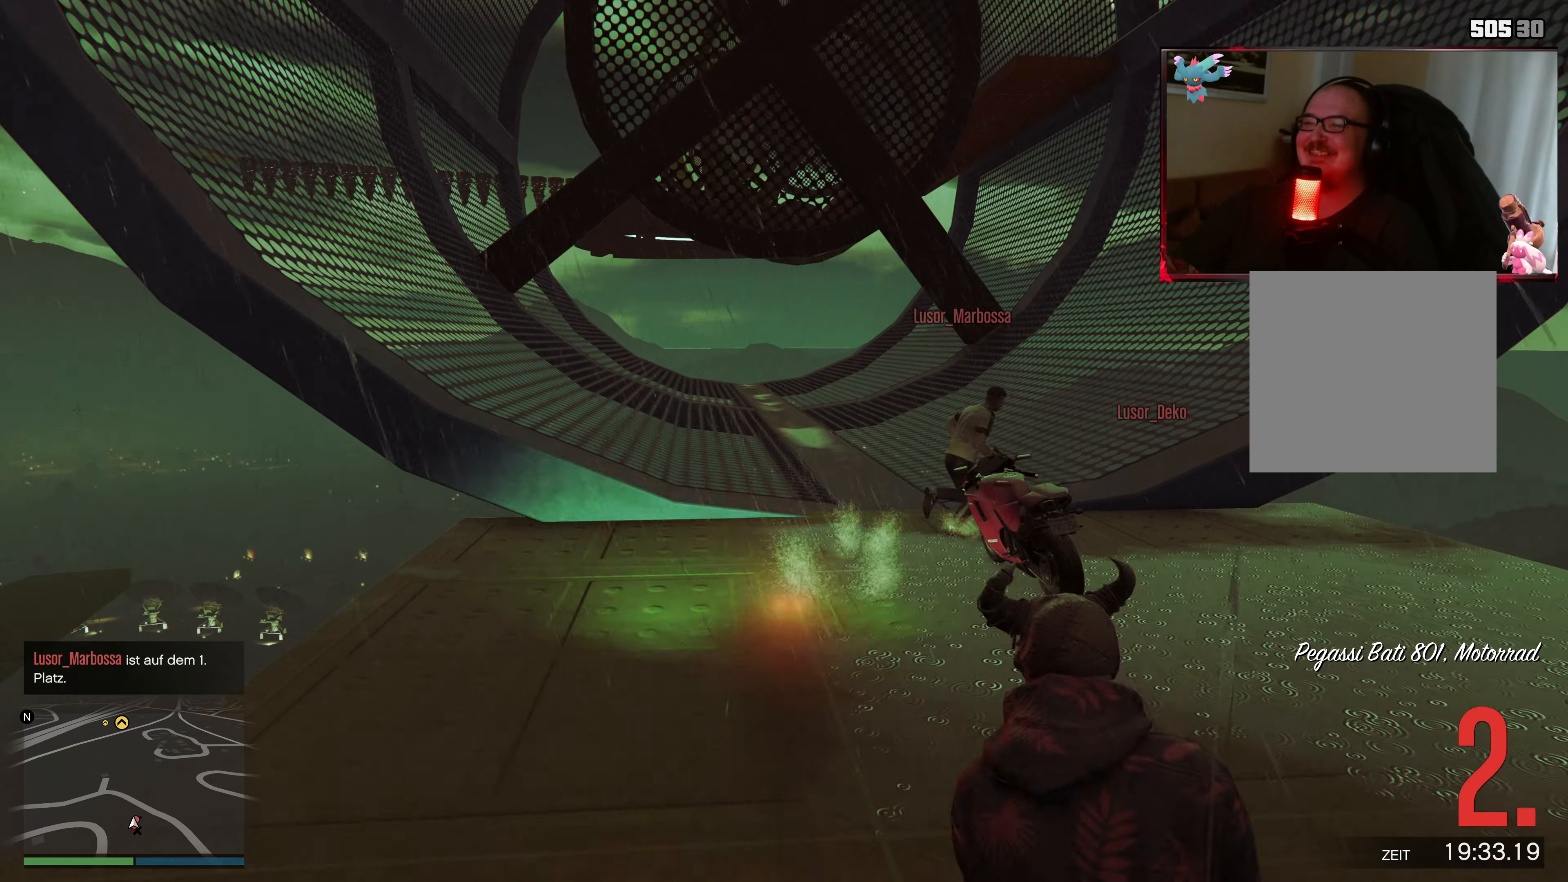
{"buttons": ["R2"], "left_stick": "center", "right_stick": "down", "events": [[167, "left_stick", "center"], [283, "right_stick", "down"], [317, "left_stick", "right"], [417, "left_stick", "center"]]}
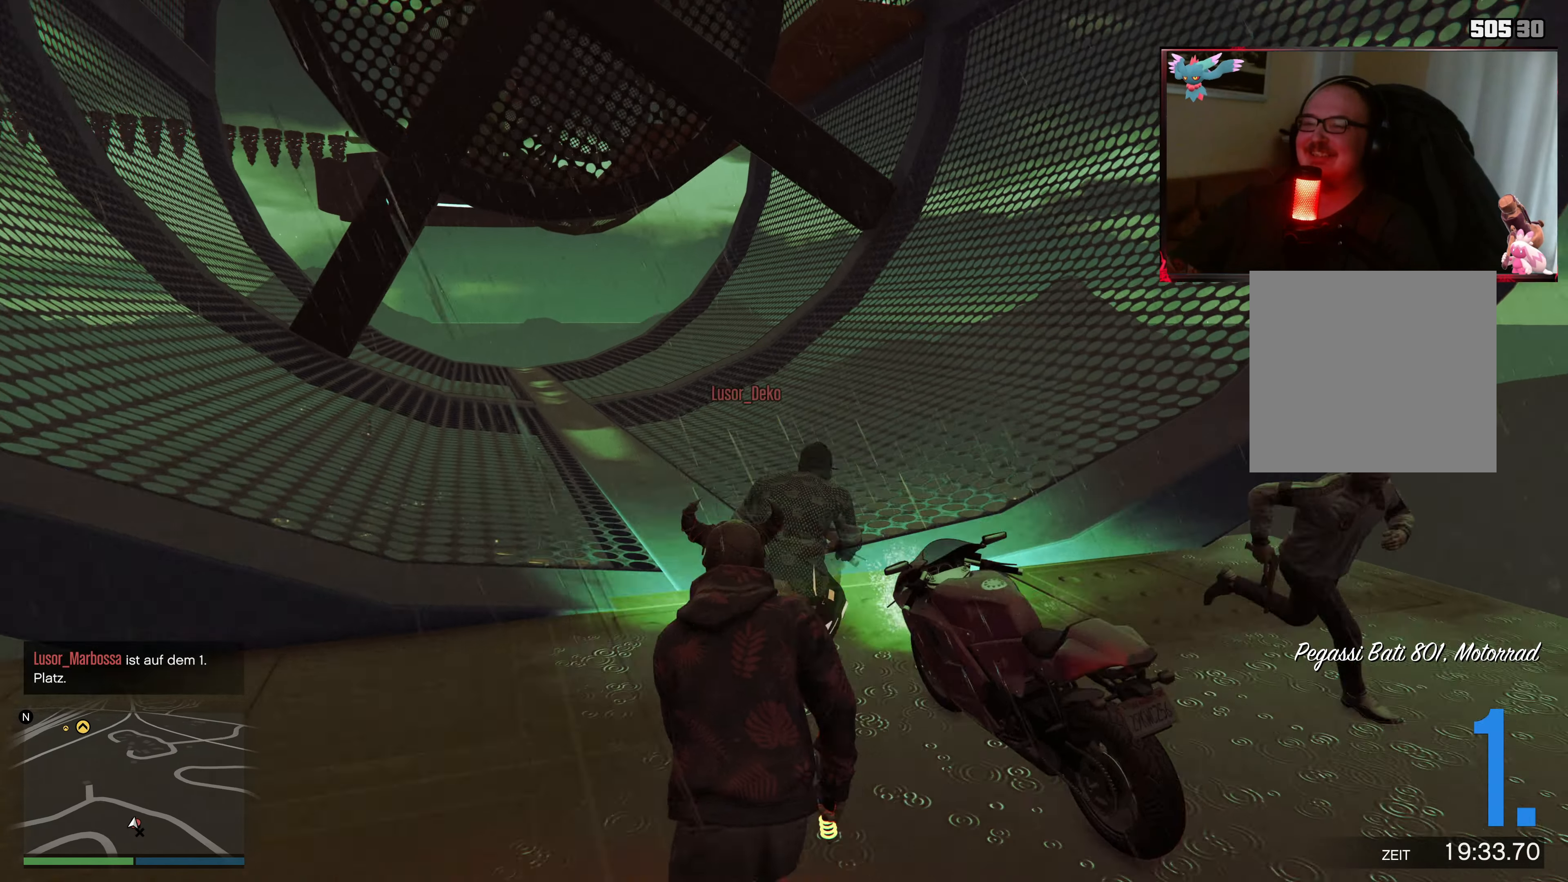
{"buttons": [], "left_stick": "center", "right_stick": "center", "events": [[133, "left_stick", "left"], [133, "right_stick", "center"], [183, "left_stick", "down-left"], [417, "left_stick", "center"], [483, "R2", "up"]]}
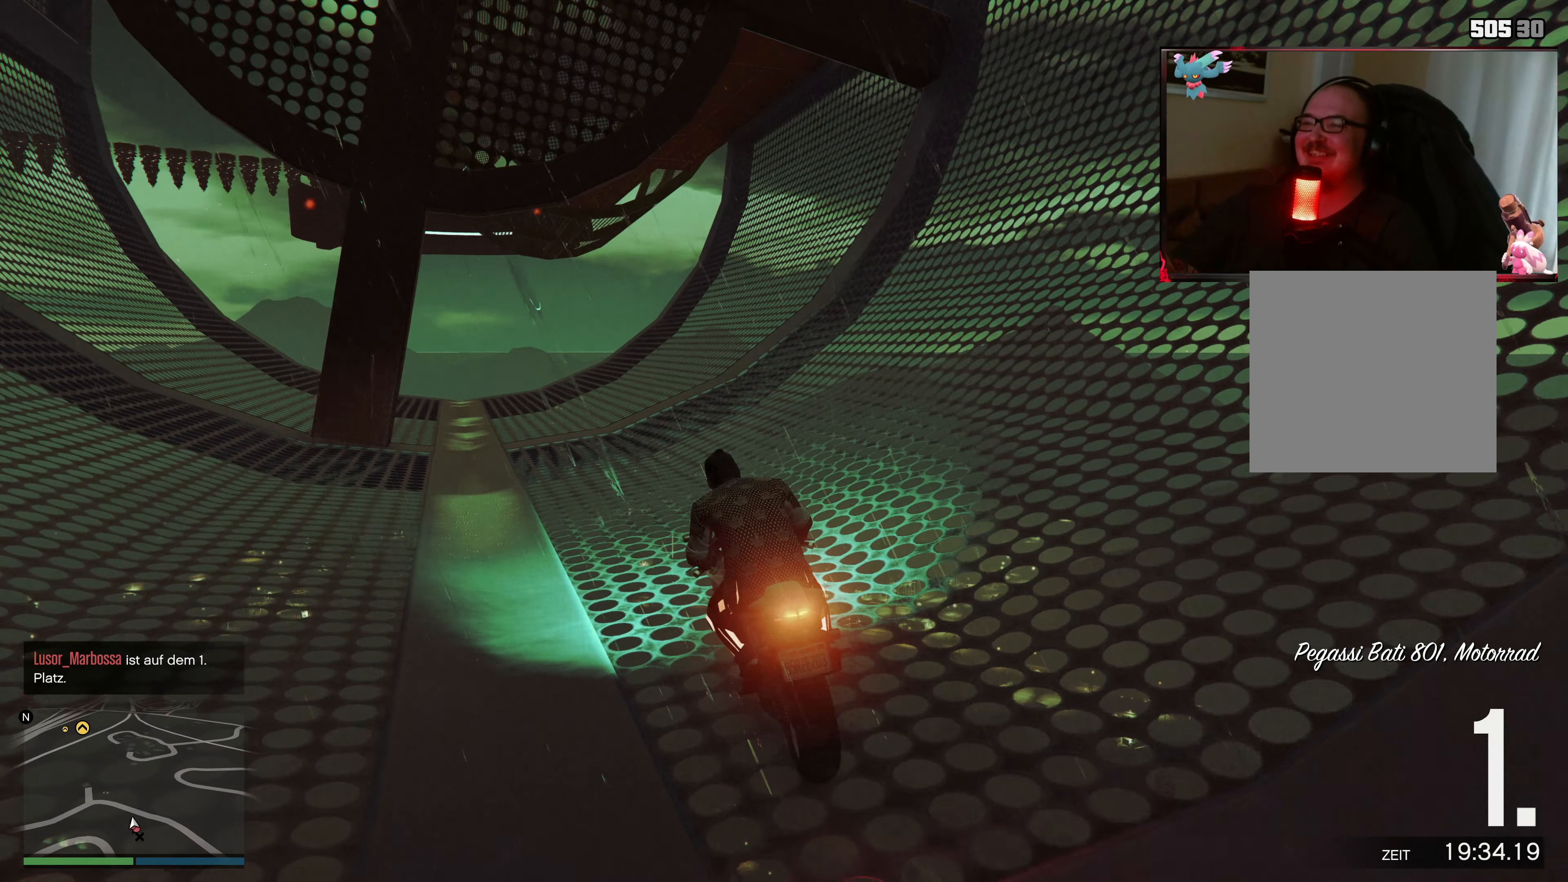
{"buttons": [], "left_stick": "left", "right_stick": "center", "events": [[333, "R2", "down"], [333, "left_stick", "left"], [467, "R2", "up"]]}
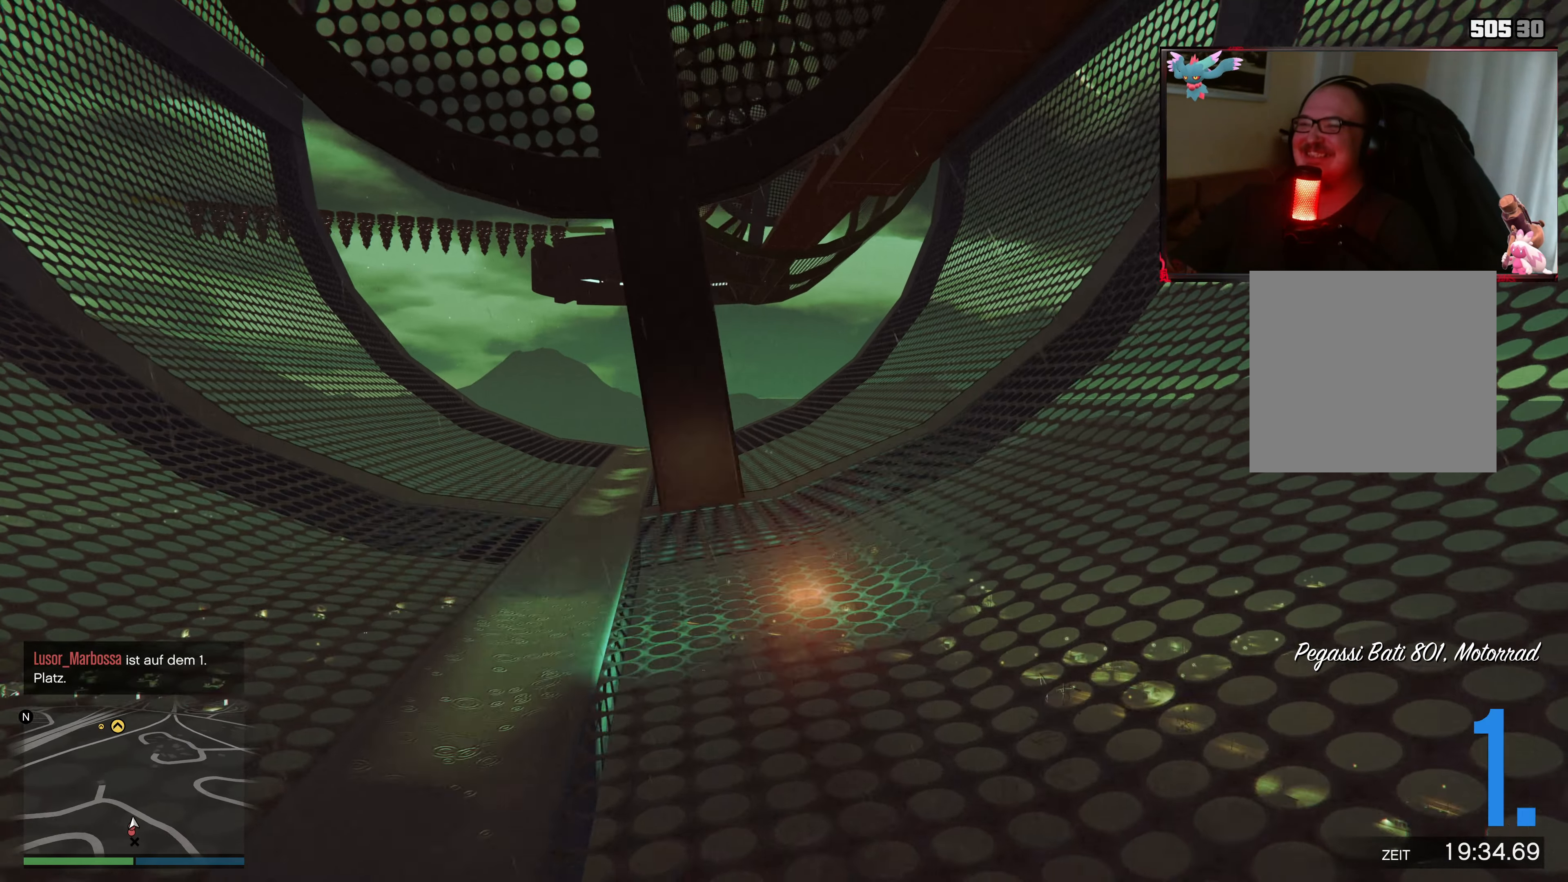
{"buttons": [], "left_stick": "center", "right_stick": "down", "events": [[33, "left_stick", "center"], [417, "left_stick", "right"], [467, "left_stick", "center"], [483, "right_stick", "down"]]}
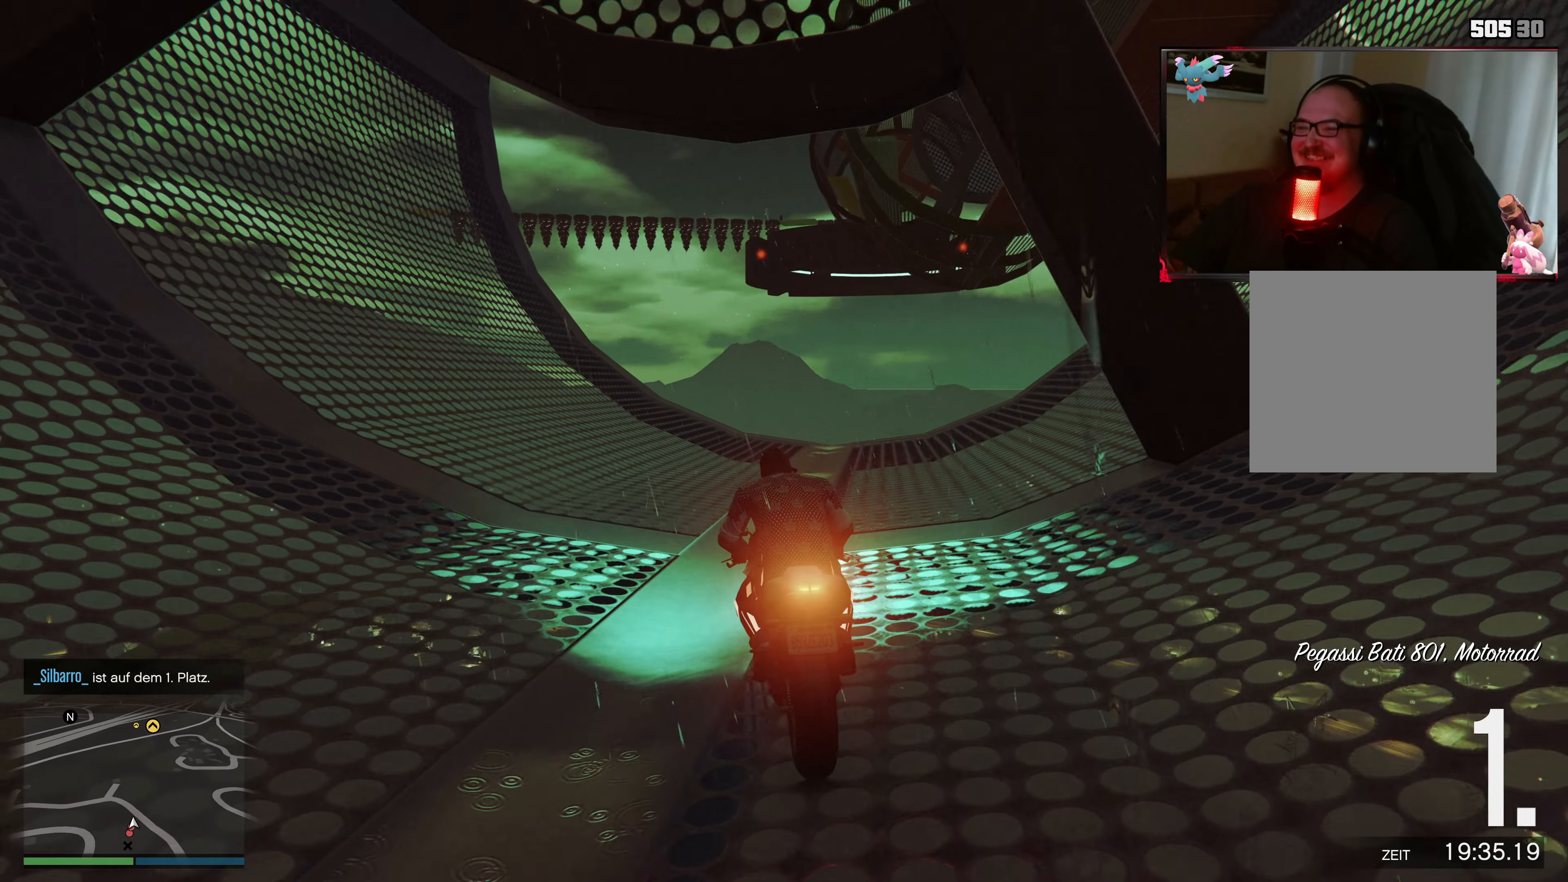
{"buttons": [], "left_stick": "center", "right_stick": "down-left", "events": [[267, "left_stick", "right"], [433, "left_stick", "center"], [467, "right_stick", "down-left"]]}
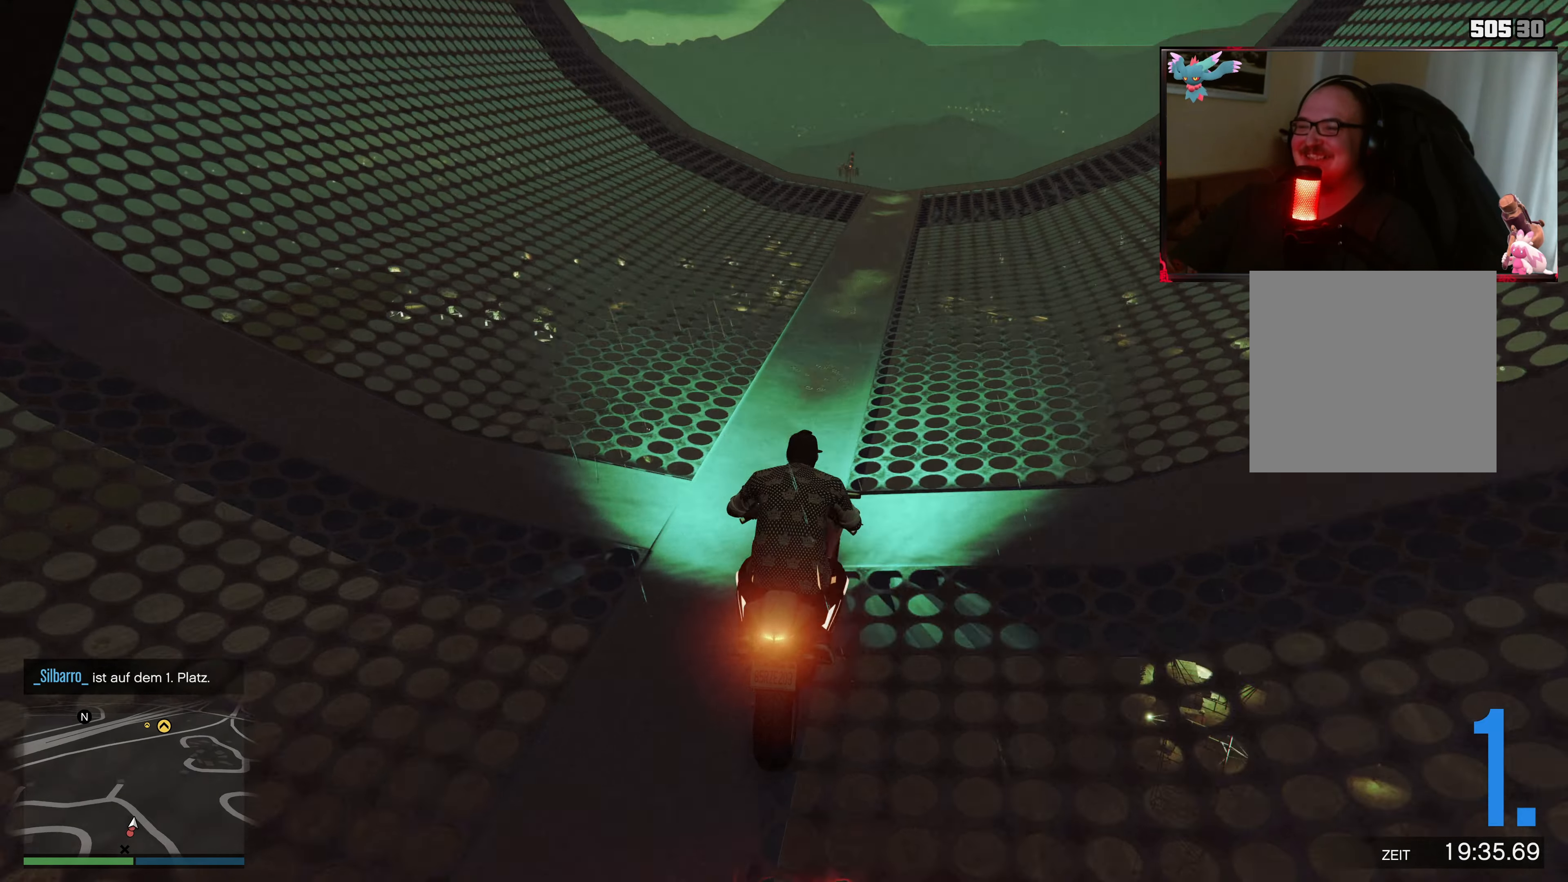
{"buttons": [], "left_stick": "center", "right_stick": "down-left", "events": [[133, "L2", "down"], [433, "L2", "up"]]}
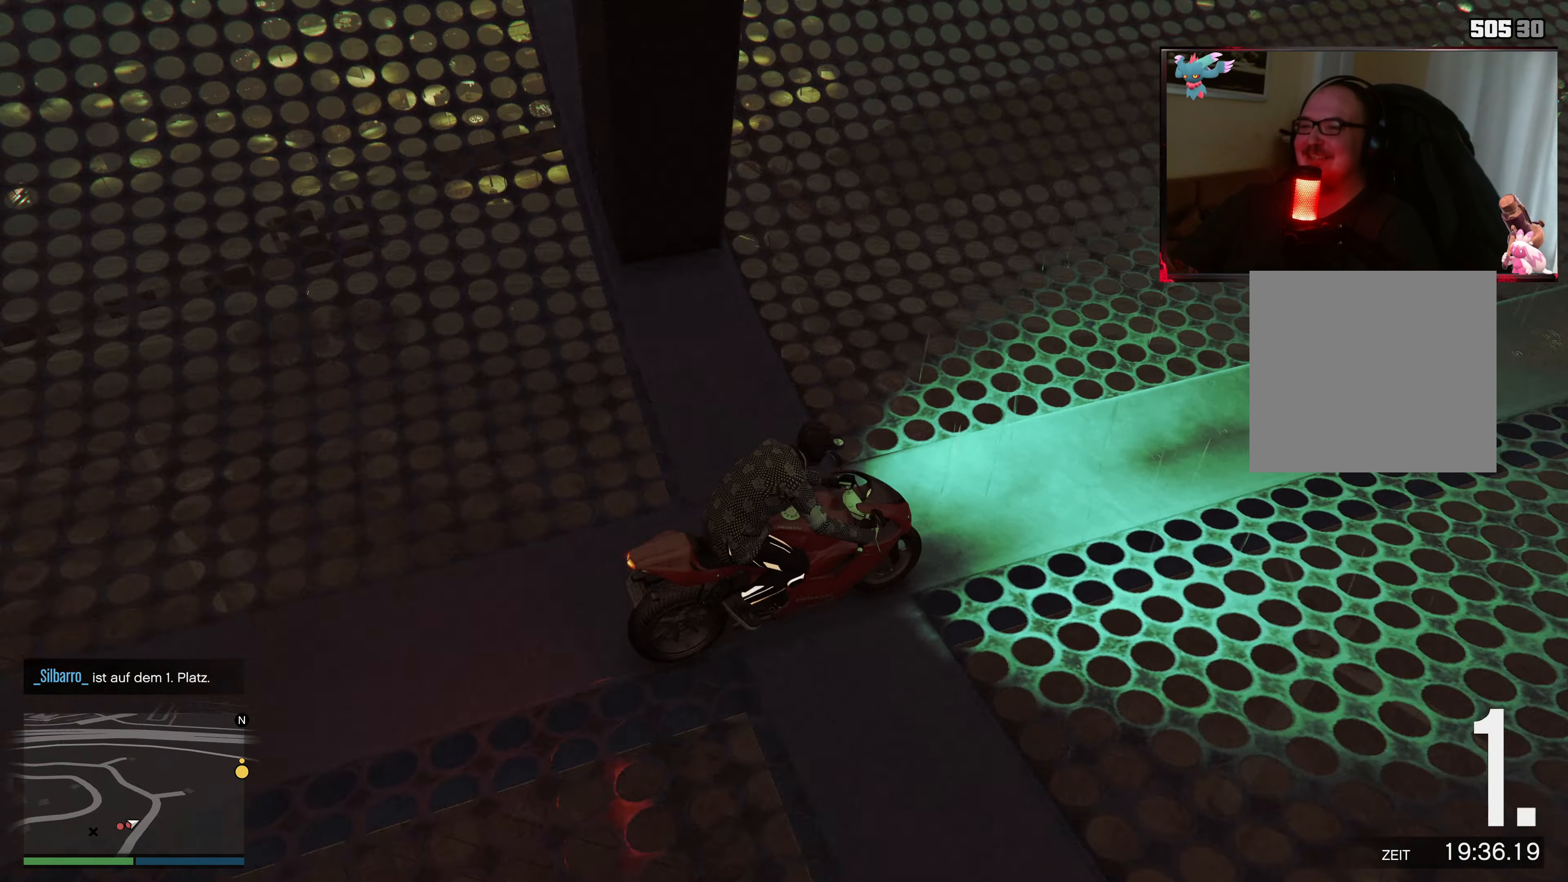
{"buttons": [], "left_stick": "center", "right_stick": "center", "events": [[83, "right_stick", "center"]]}
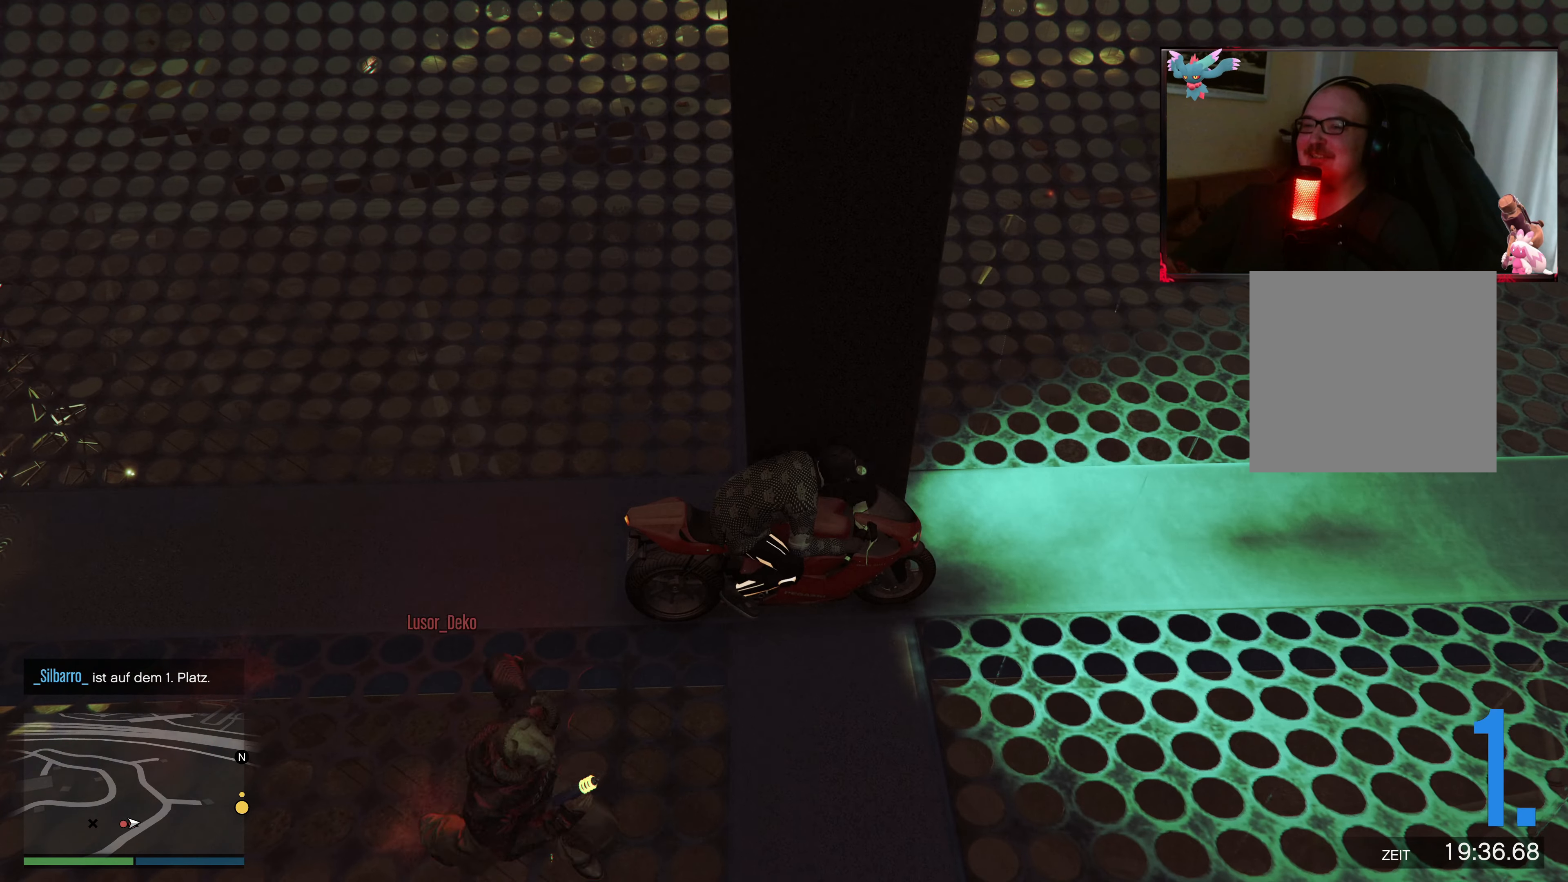
{"buttons": [], "left_stick": "center", "right_stick": "right", "events": [[67, "right_stick", "right"]]}
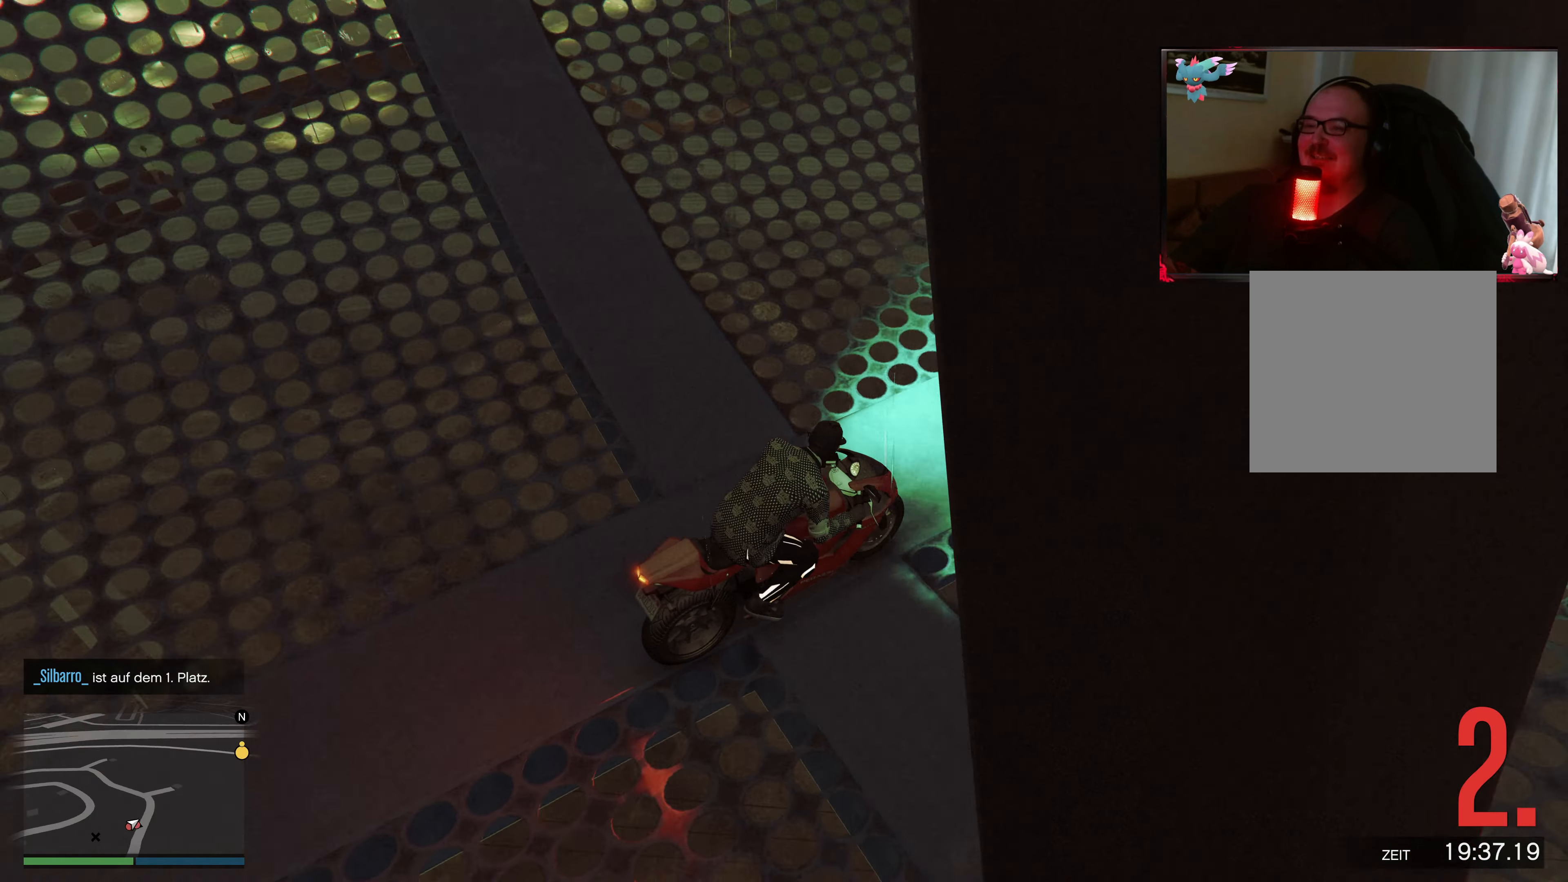
{"buttons": [], "left_stick": "center", "right_stick": "center", "events": [[133, "right_stick", "center"], [267, "Y", "down"], [383, "Y", "up"]]}
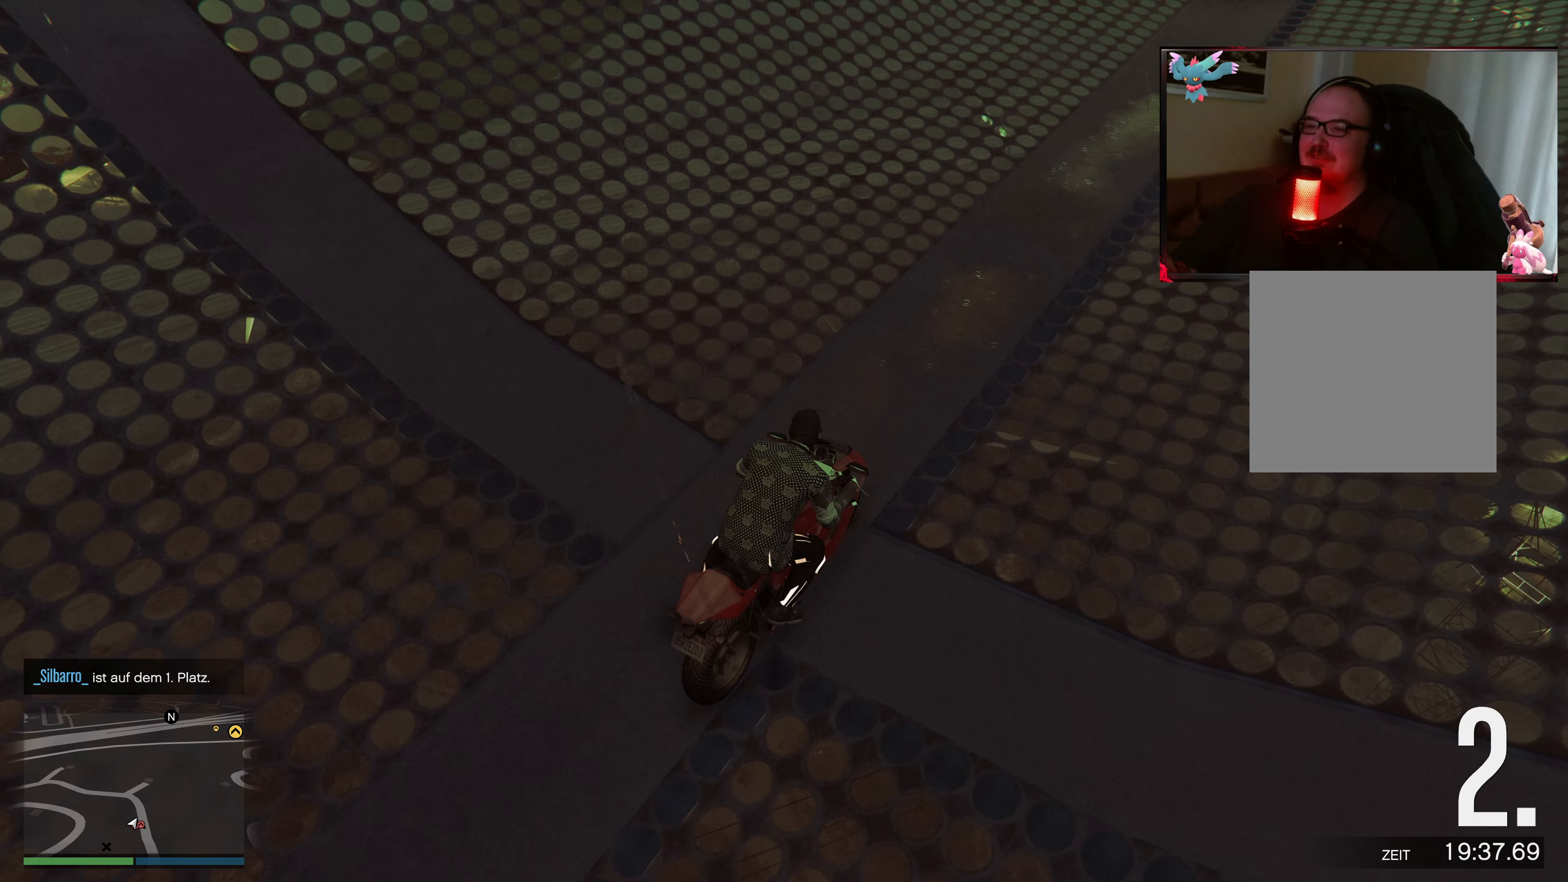
{"buttons": [], "left_stick": "center", "right_stick": "right", "events": [[117, "right_stick", "down-right"], [317, "right_stick", "right"]]}
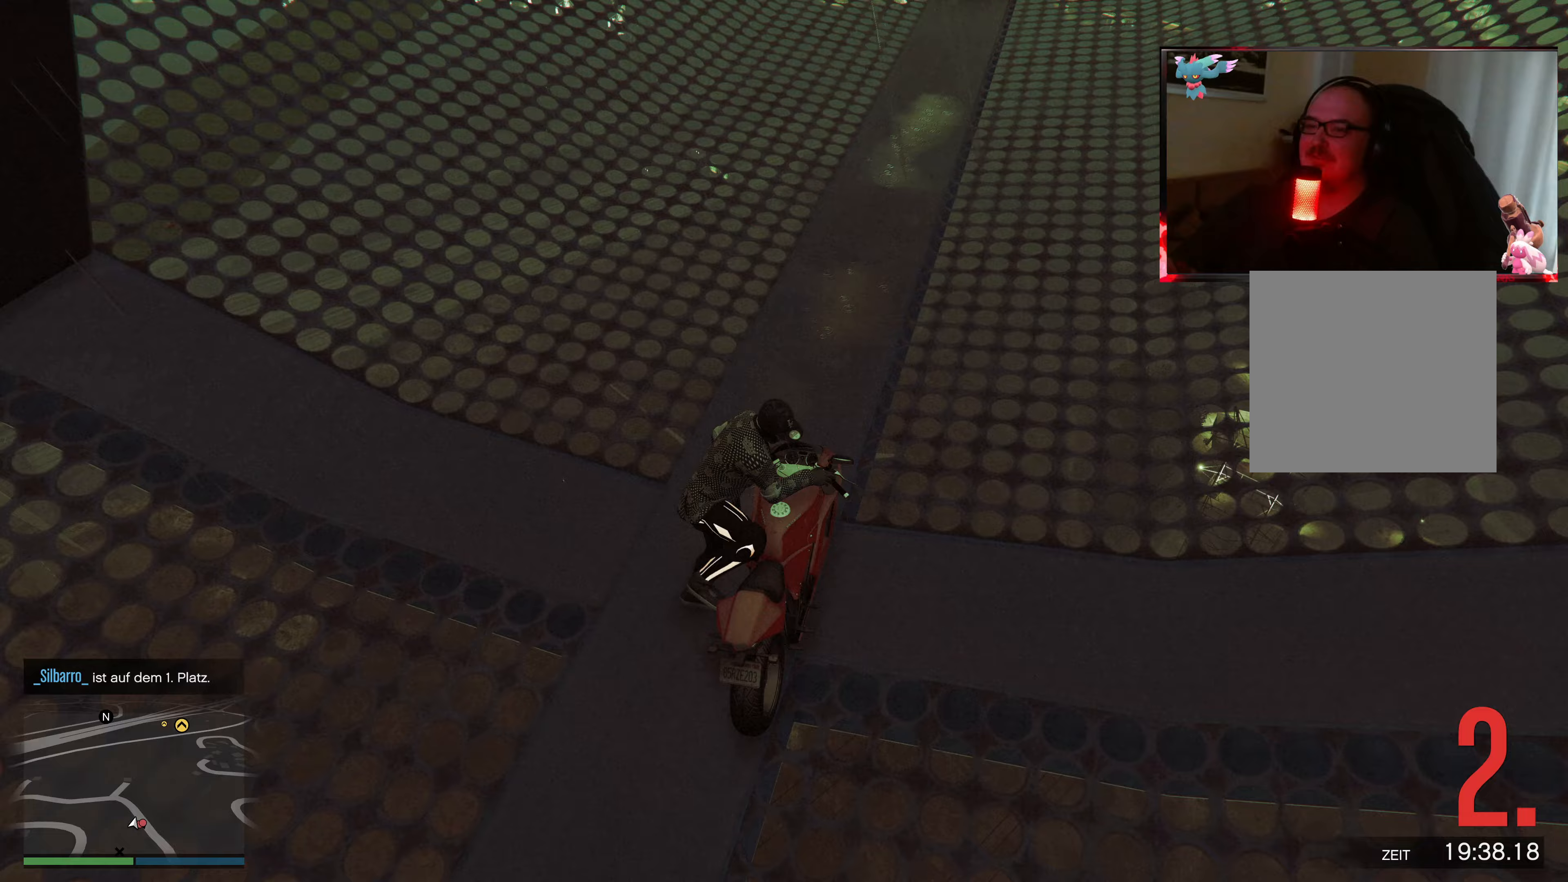
{"buttons": [], "left_stick": "center", "right_stick": "right", "events": []}
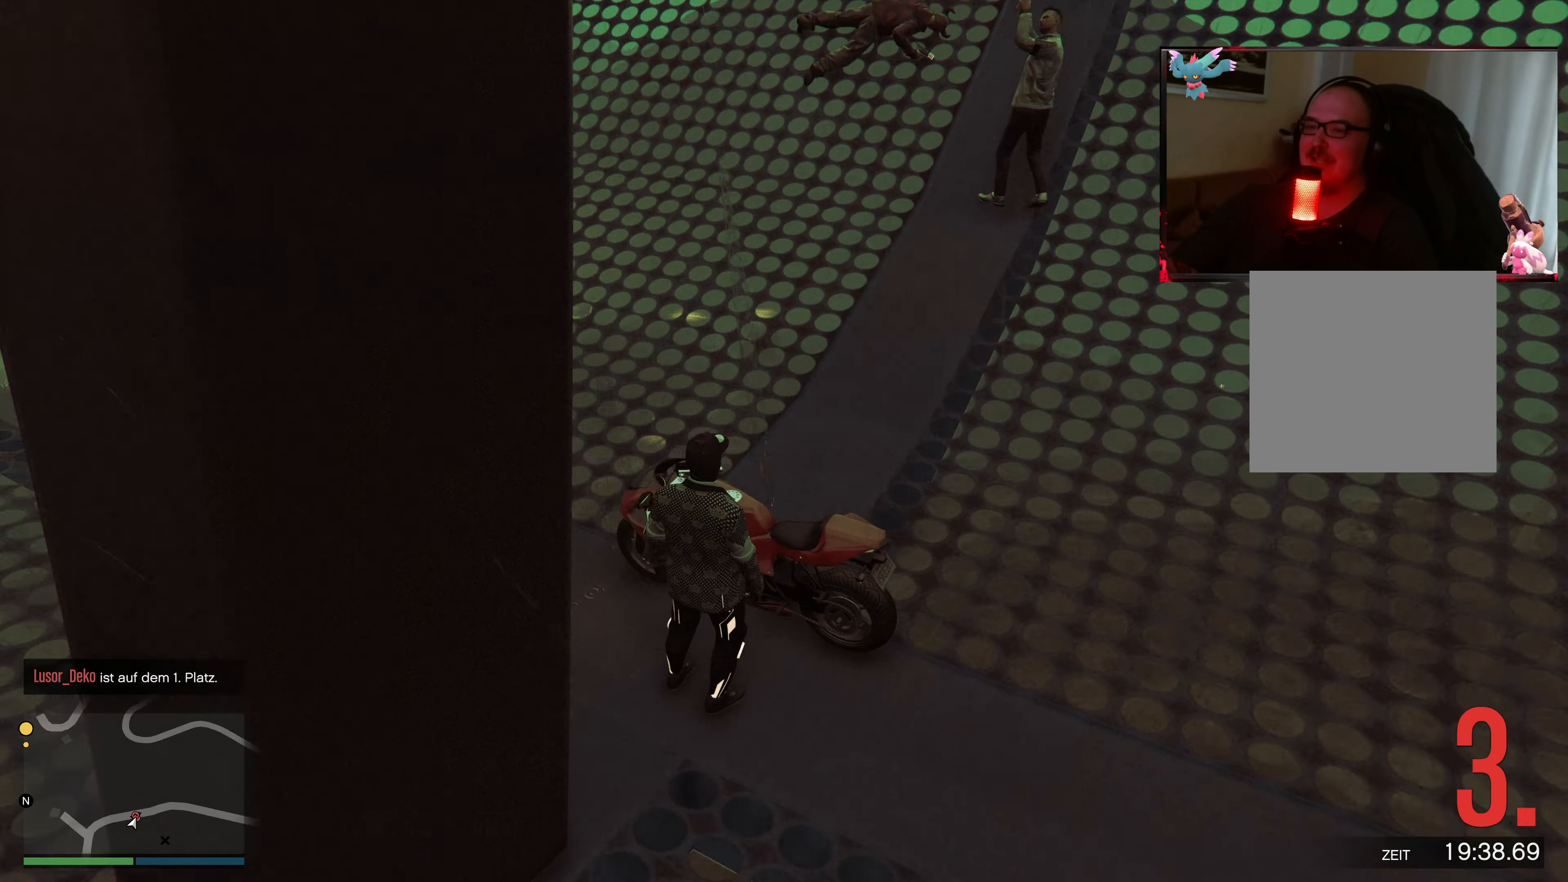
{"buttons": [], "left_stick": "center", "right_stick": "center", "events": [[17, "right_stick", "center"], [133, "right_stick", "right"], [483, "right_stick", "center"]]}
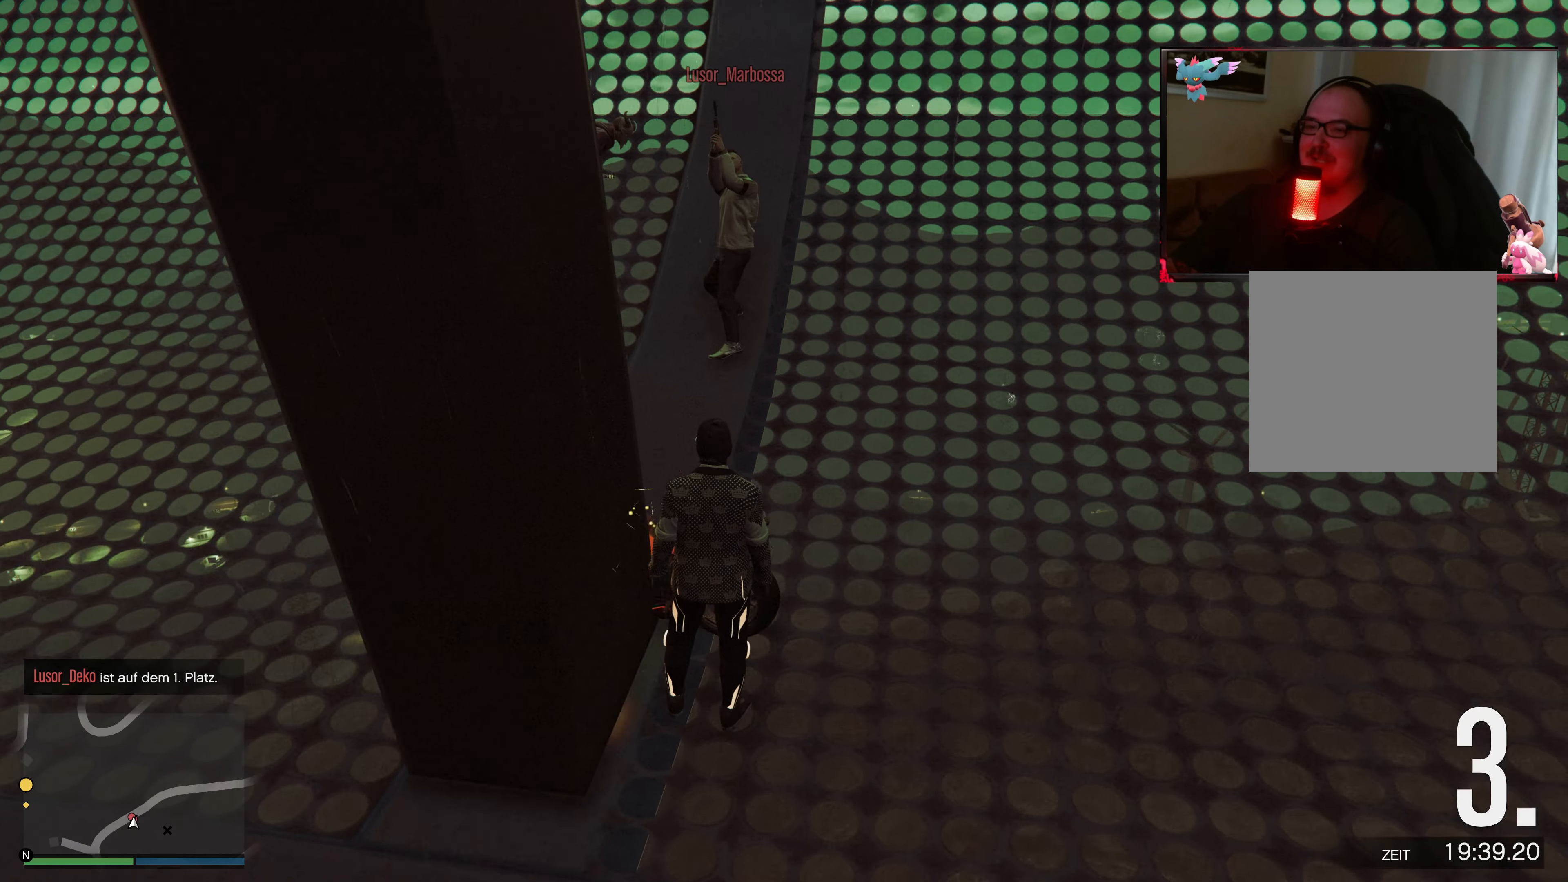
{"buttons": [], "left_stick": "center", "right_stick": "center", "events": [[183, "right_stick", "left"], [467, "right_stick", "center"]]}
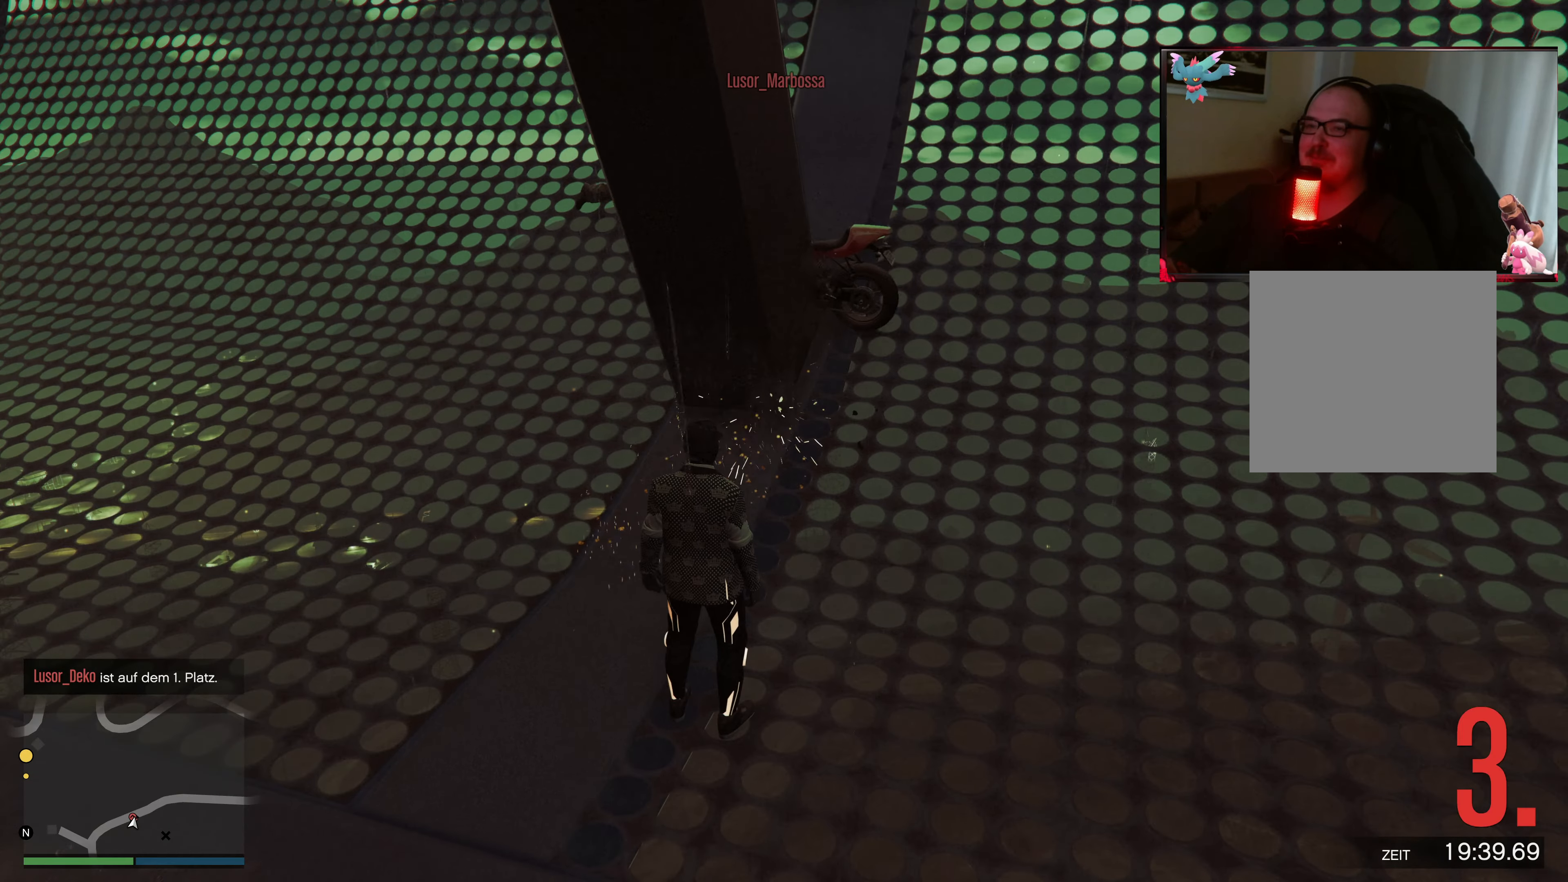
{"buttons": [], "left_stick": "center", "right_stick": "up", "events": [[467, "right_stick", "up"]]}
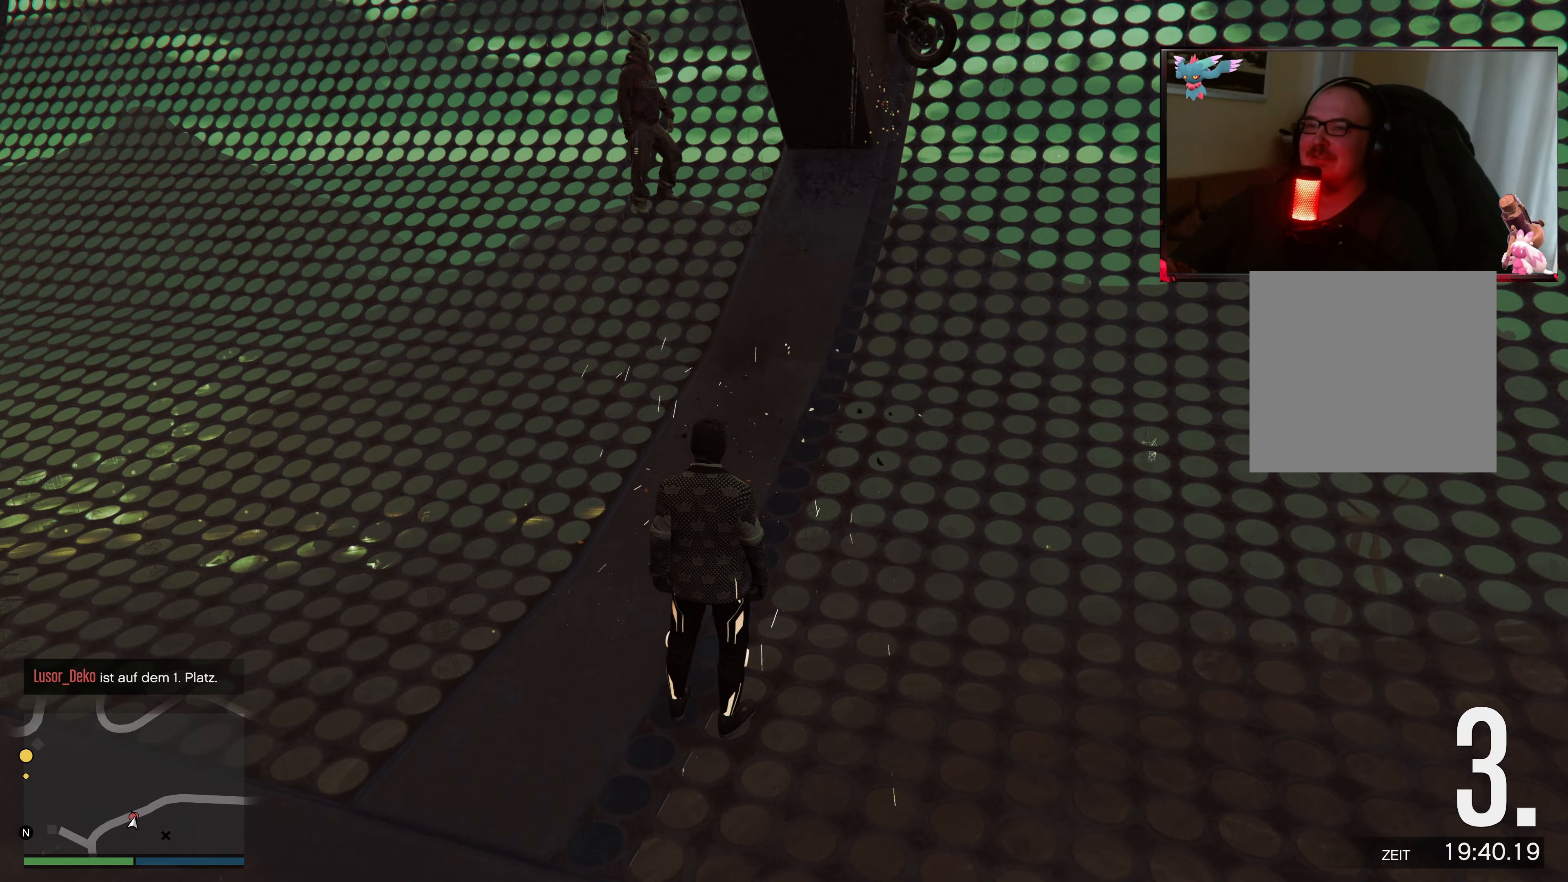
{"buttons": [], "left_stick": "center", "right_stick": "up", "events": []}
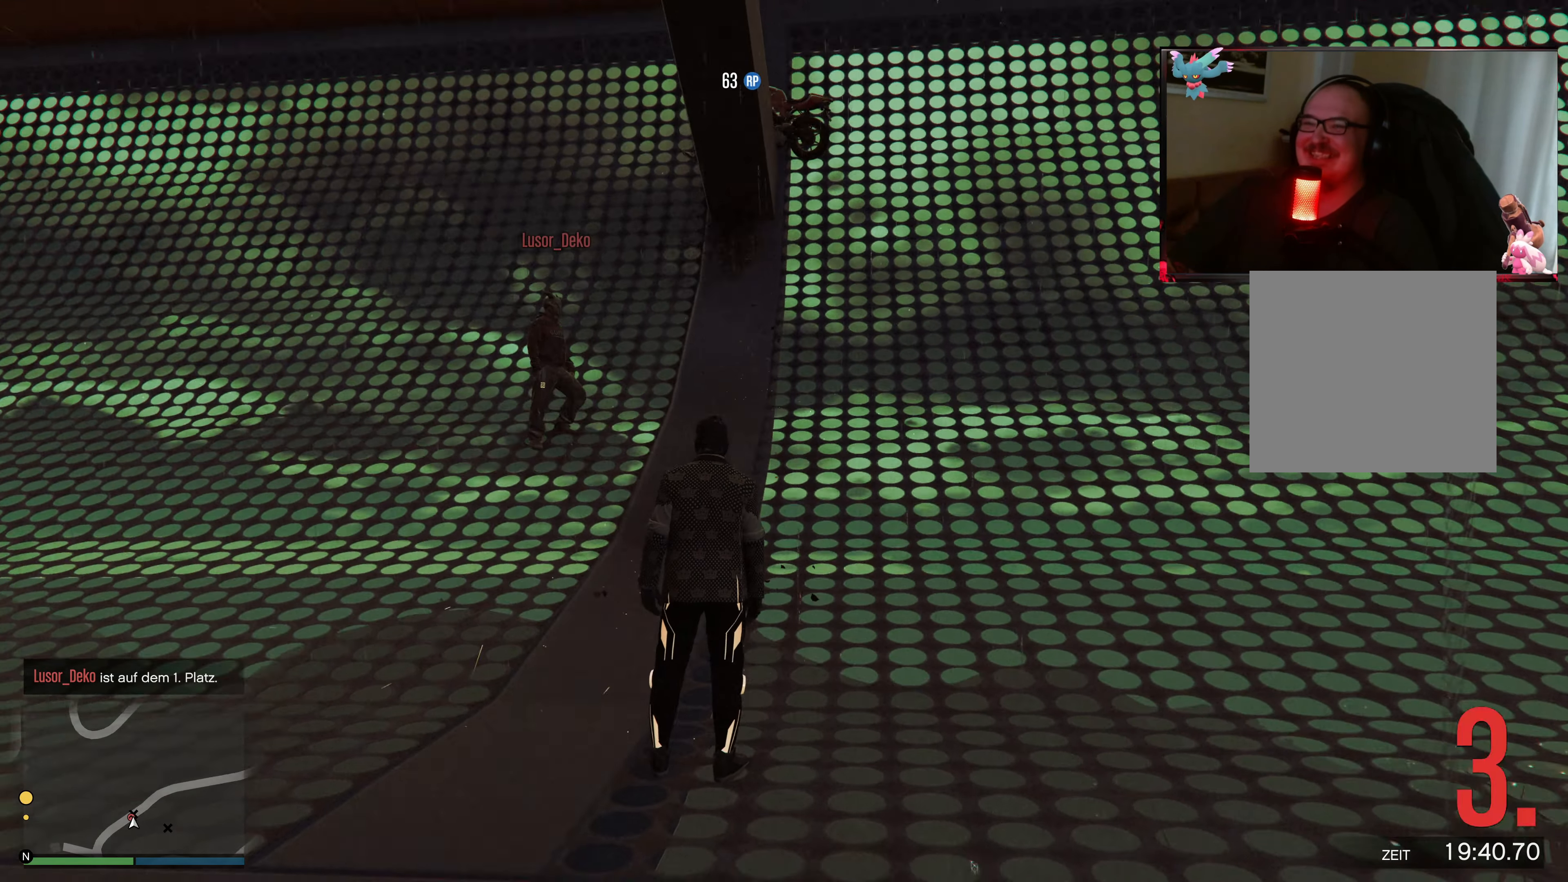
{"buttons": [], "left_stick": "left", "right_stick": "center", "events": [[183, "right_stick", "center"], [433, "left_stick", "left"]]}
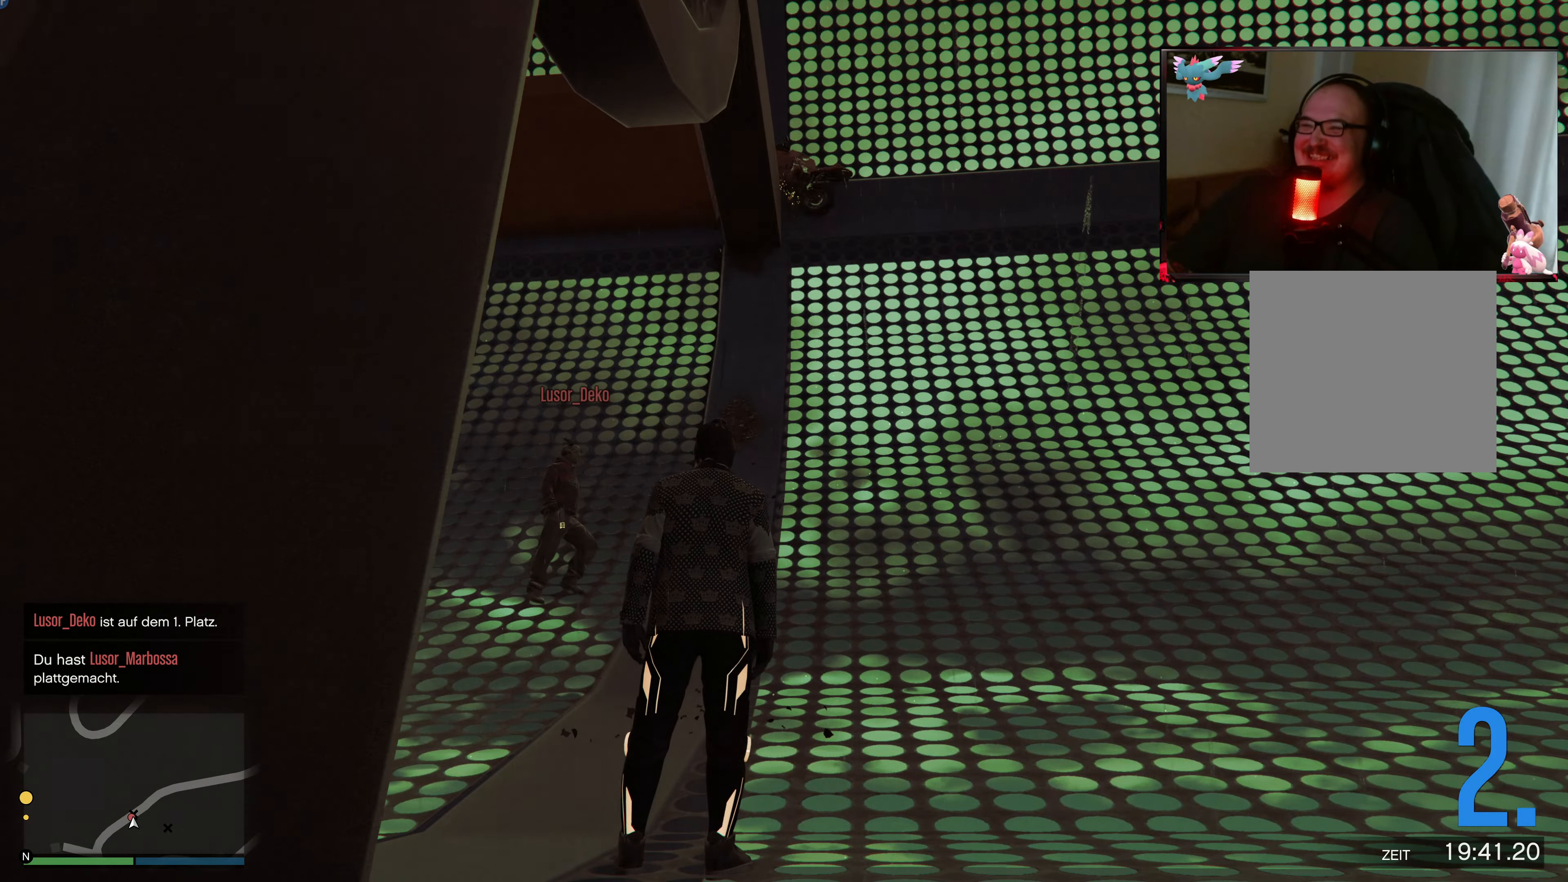
{"buttons": [], "left_stick": "center", "right_stick": "down", "events": [[217, "right_stick", "down"], [267, "left_stick", "center"]]}
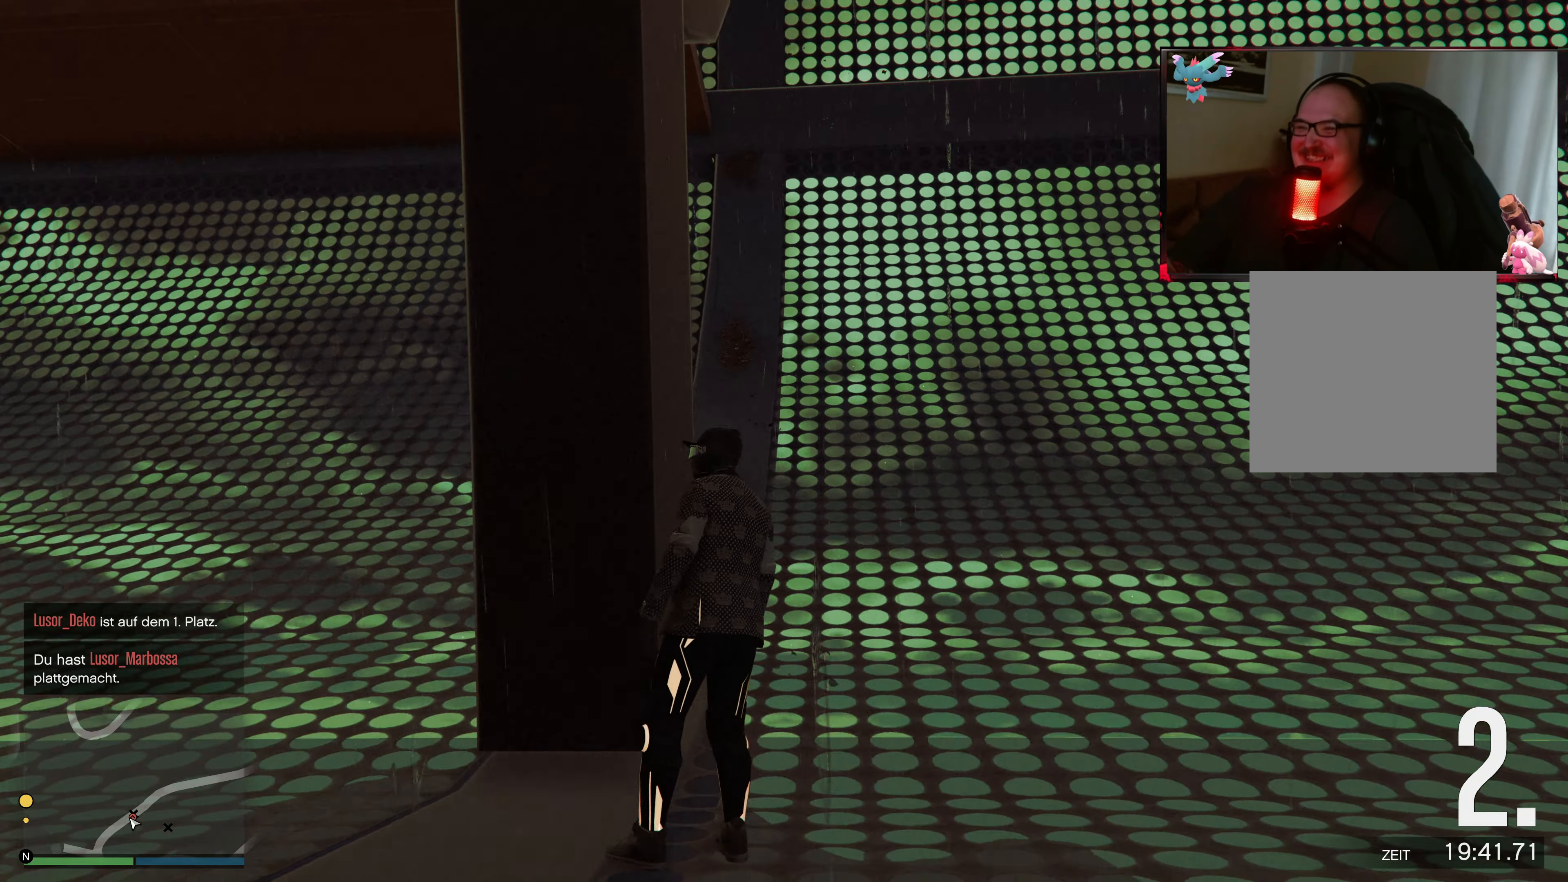
{"buttons": ["L2"], "left_stick": "left", "right_stick": "center", "events": [[33, "left_stick", "left"], [133, "L2", "down"], [433, "right_stick", "center"]]}
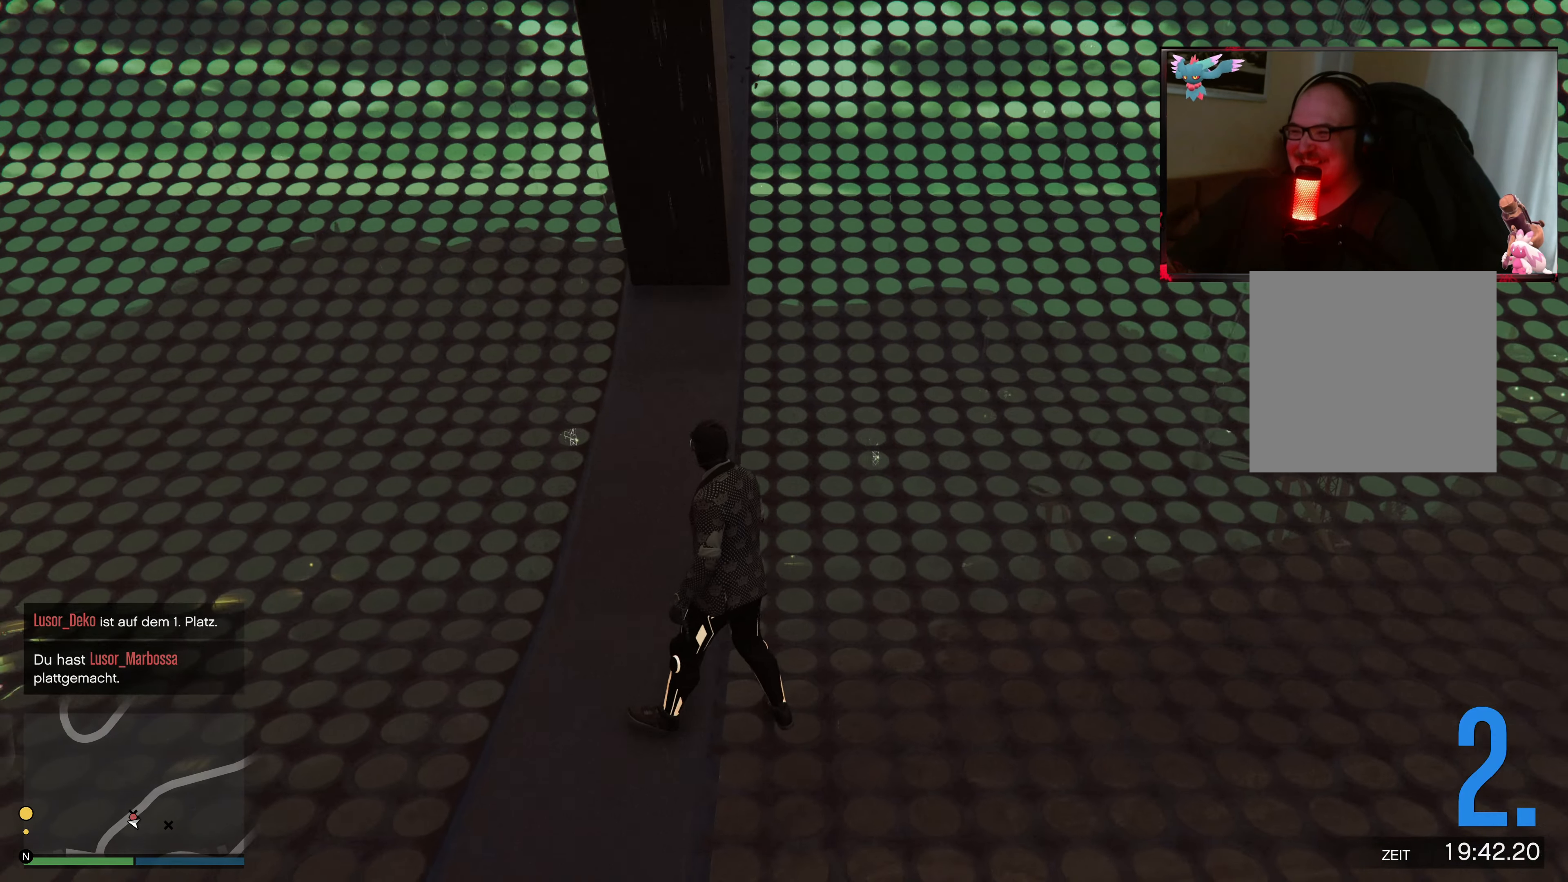
{"buttons": ["L2"], "left_stick": "up", "right_stick": "up", "events": [[133, "left_stick", "up"], [383, "right_stick", "up"]]}
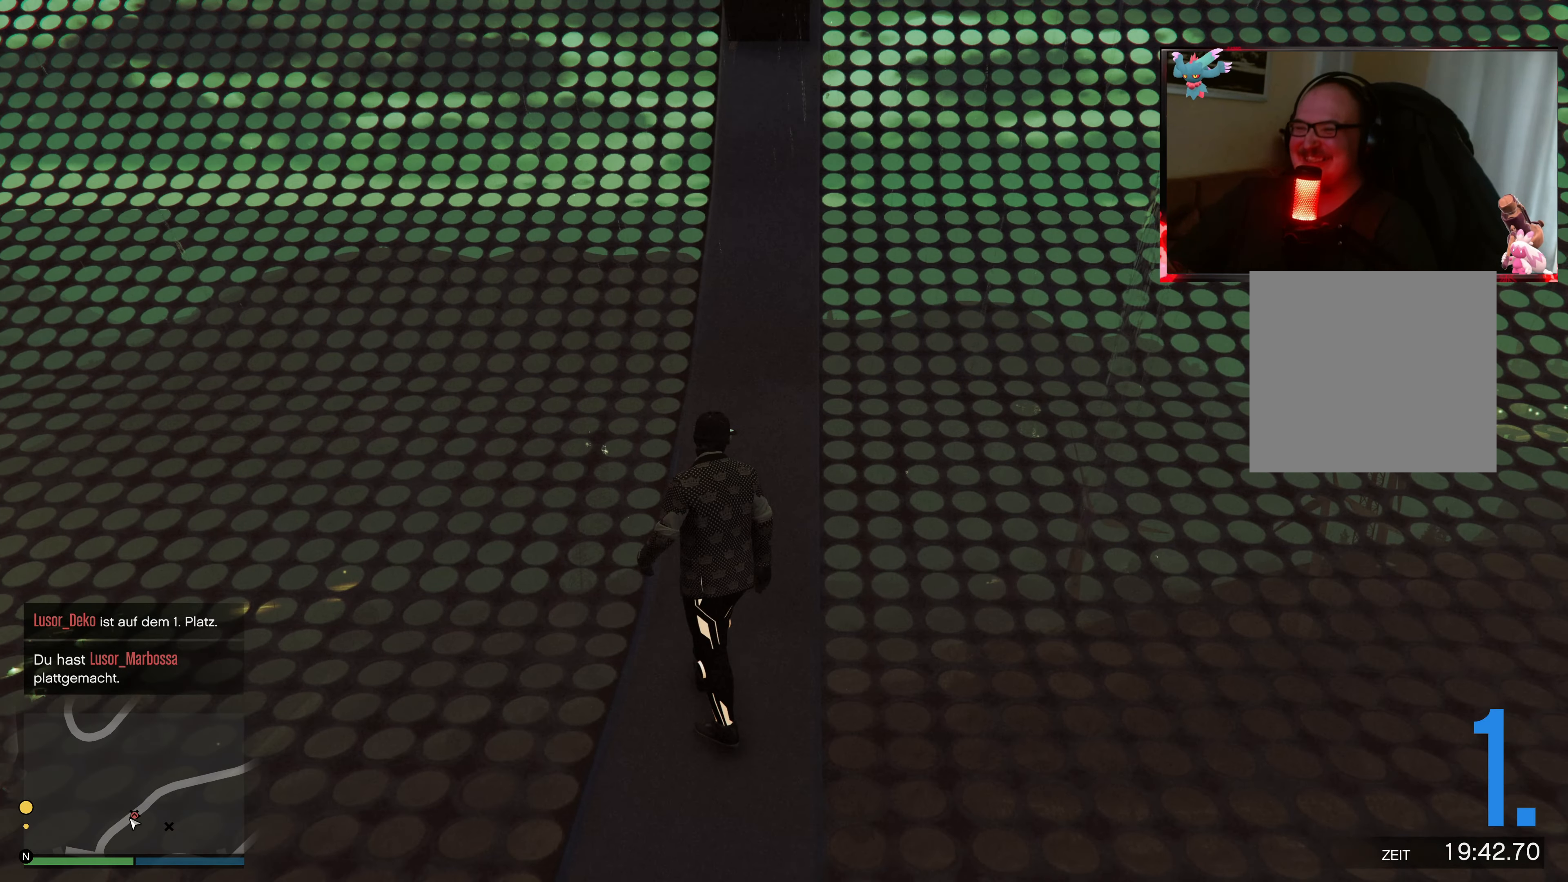
{"buttons": [], "left_stick": "up", "right_stick": "up-right", "events": [[33, "left_stick", "up-right"], [33, "right_stick", "center"], [133, "L2", "up"], [283, "left_stick", "up"], [333, "right_stick", "up-right"]]}
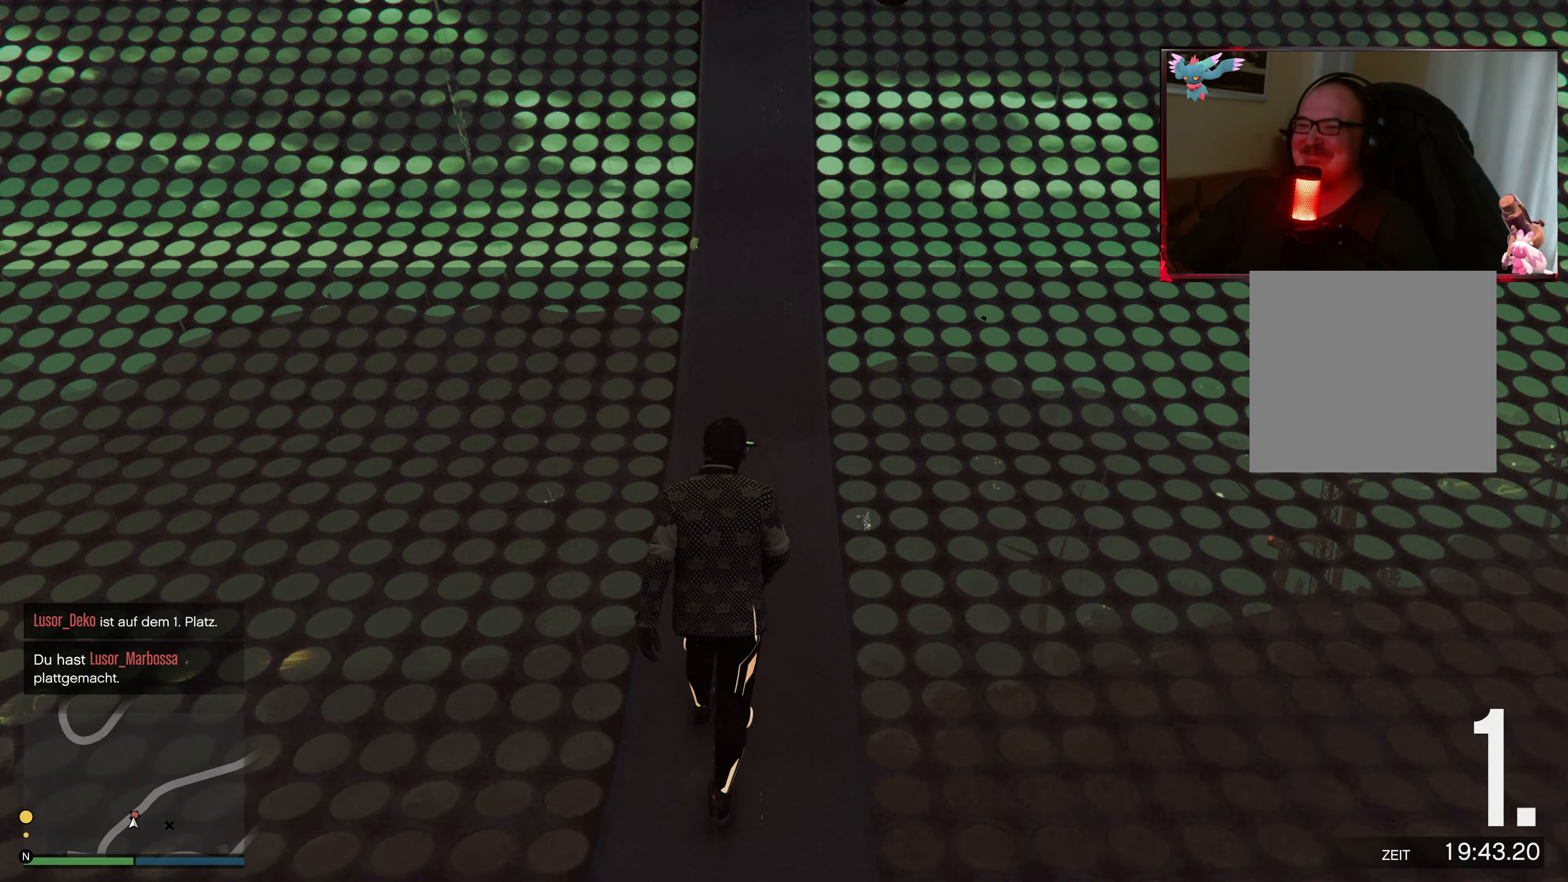
{"buttons": [], "left_stick": "center", "right_stick": "center", "events": [[33, "right_stick", "center"], [67, "left_stick", "up-right"], [167, "left_stick", "center"]]}